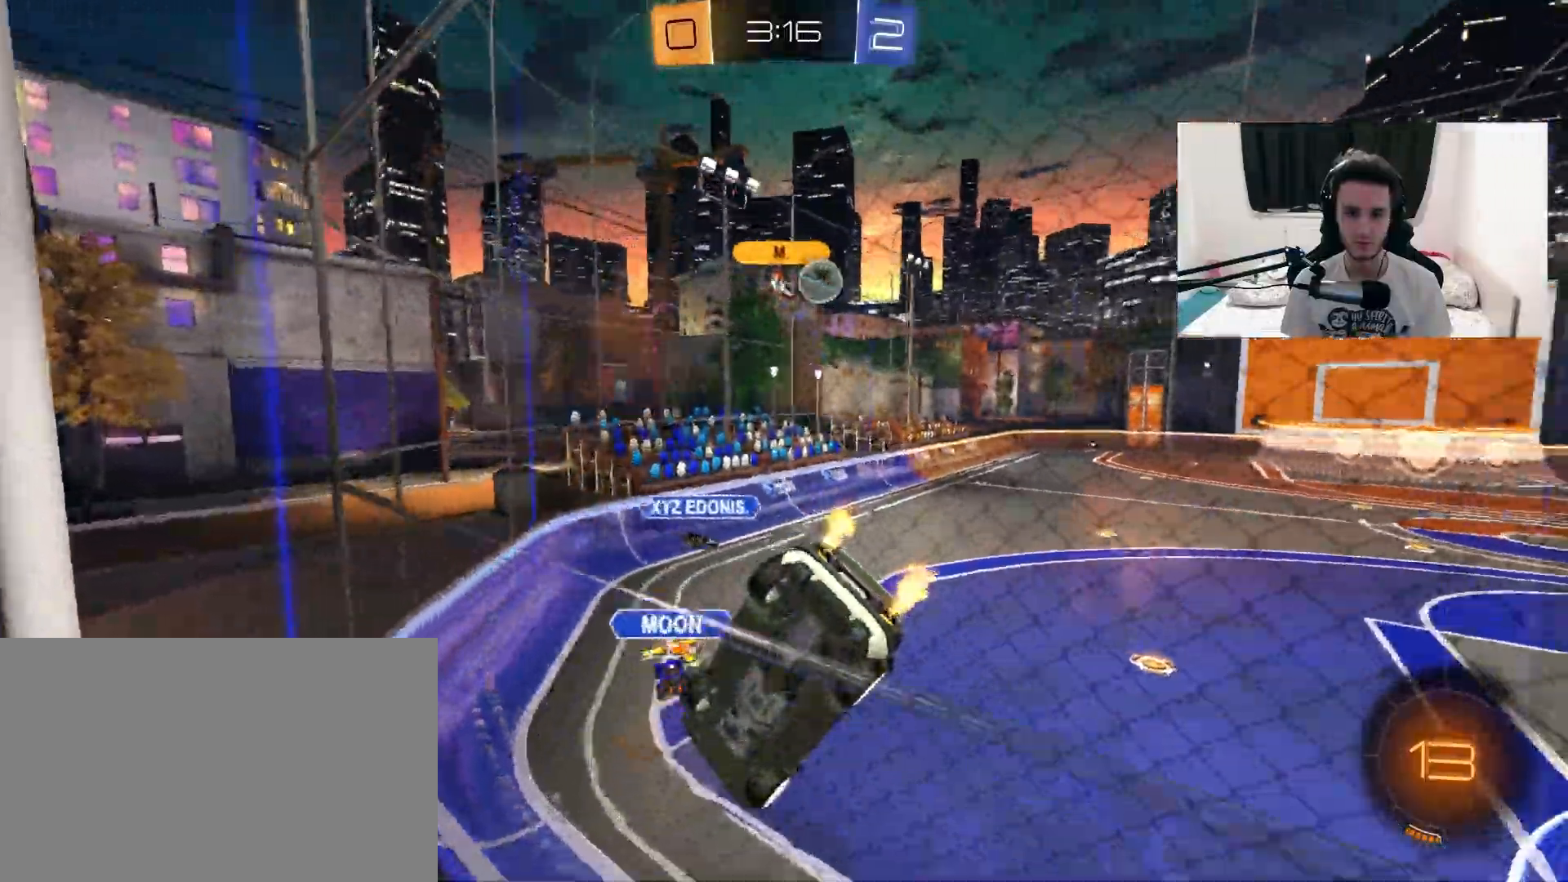
Gameplay with a controller (PlayStation layout); each line is a JSON object with the inputs held at the frame after it. "events" lists button and stick changes between this image and that frame as [ms after this image, input, new state], when the widget could be followed in between. Not read: HOME SELECT START.
{"buttons": ["R2"], "left_stick": "up-right", "right_stick": "center", "events": [[50, "L1", "down"], [217, "L1", "up"]]}
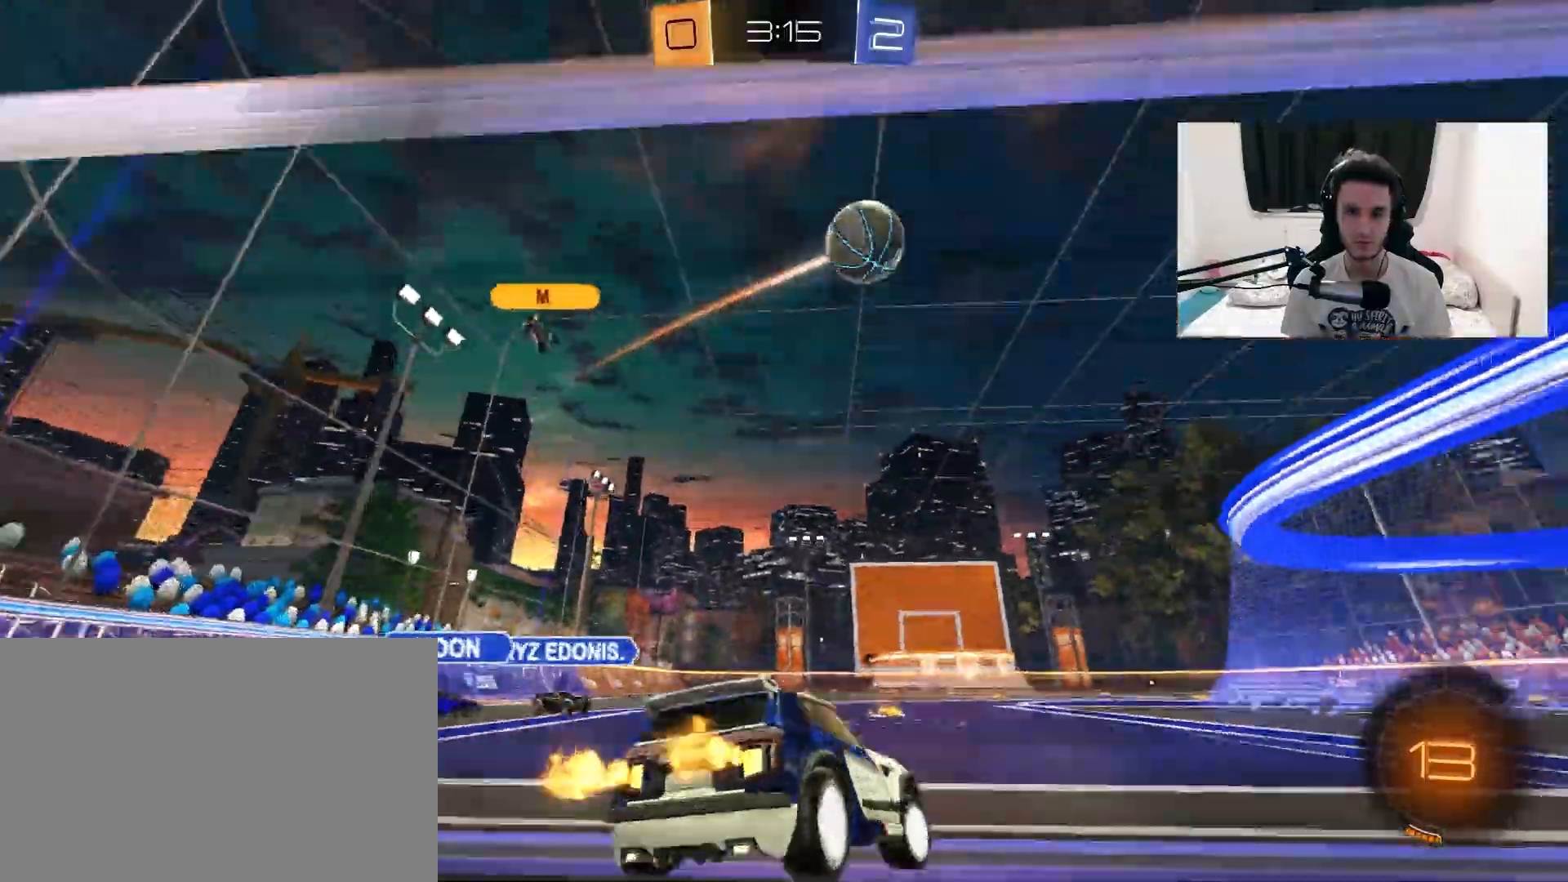
{"buttons": ["R1", "R2"], "left_stick": "up-right", "right_stick": "center", "events": [[133, "TRIANGLE", "down"], [150, "left_stick", "center"], [267, "TRIANGLE", "up"], [300, "R1", "down"], [317, "left_stick", "up-right"]]}
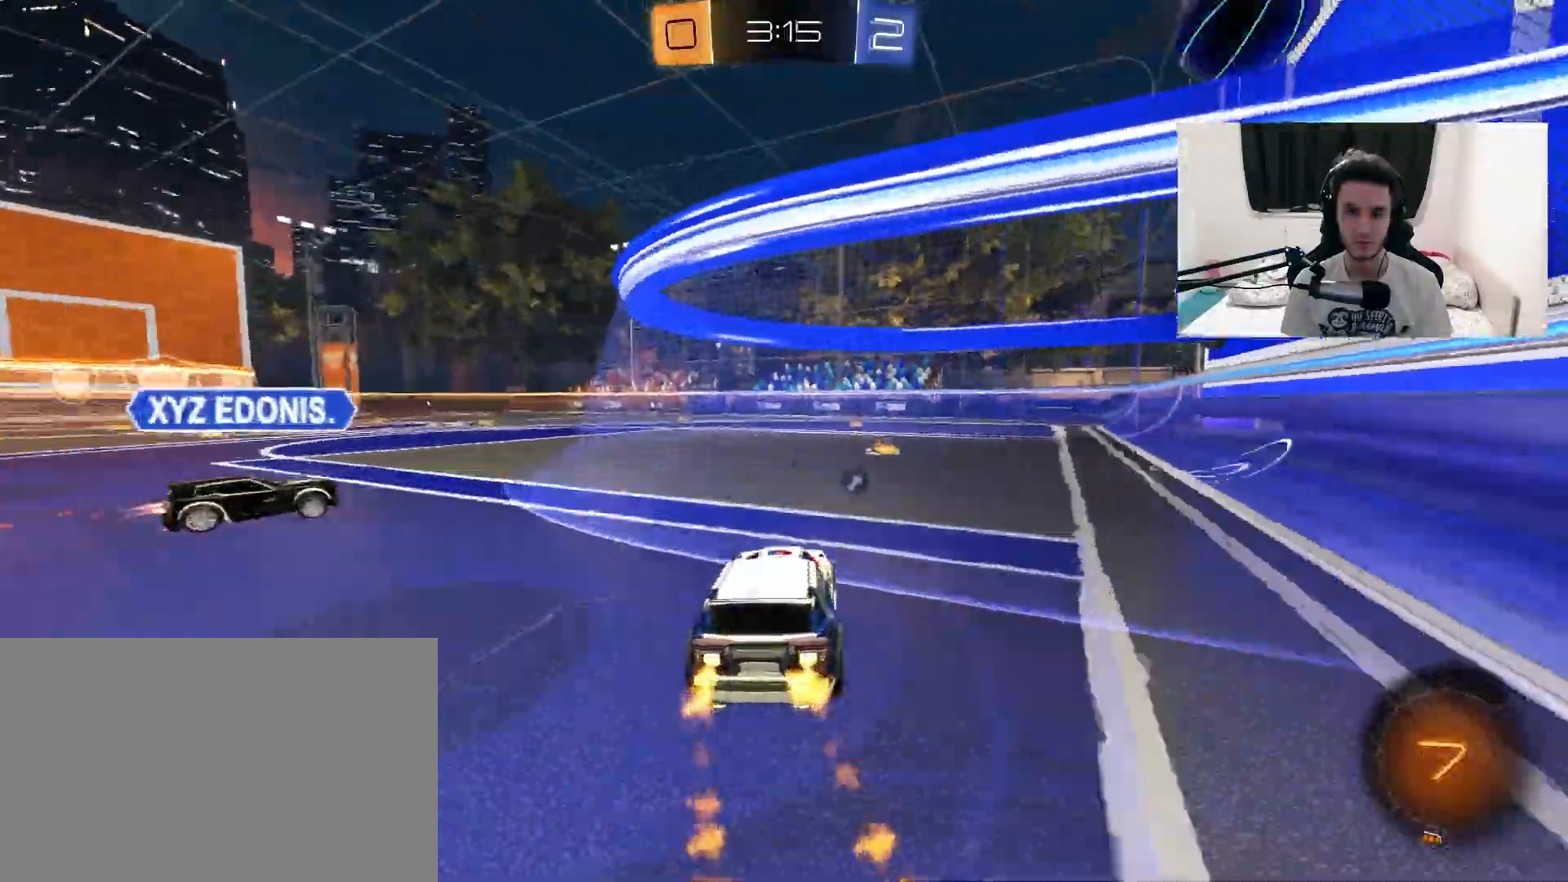
{"buttons": ["L1", "R1", "R2"], "left_stick": "down-right", "right_stick": "center", "events": [[33, "left_stick", "left"], [83, "CROSS", "down"], [167, "CROSS", "up"], [167, "left_stick", "up-right"], [183, "L1", "down"], [250, "CROSS", "down"], [350, "left_stick", "down-right"], [383, "CROSS", "up"]]}
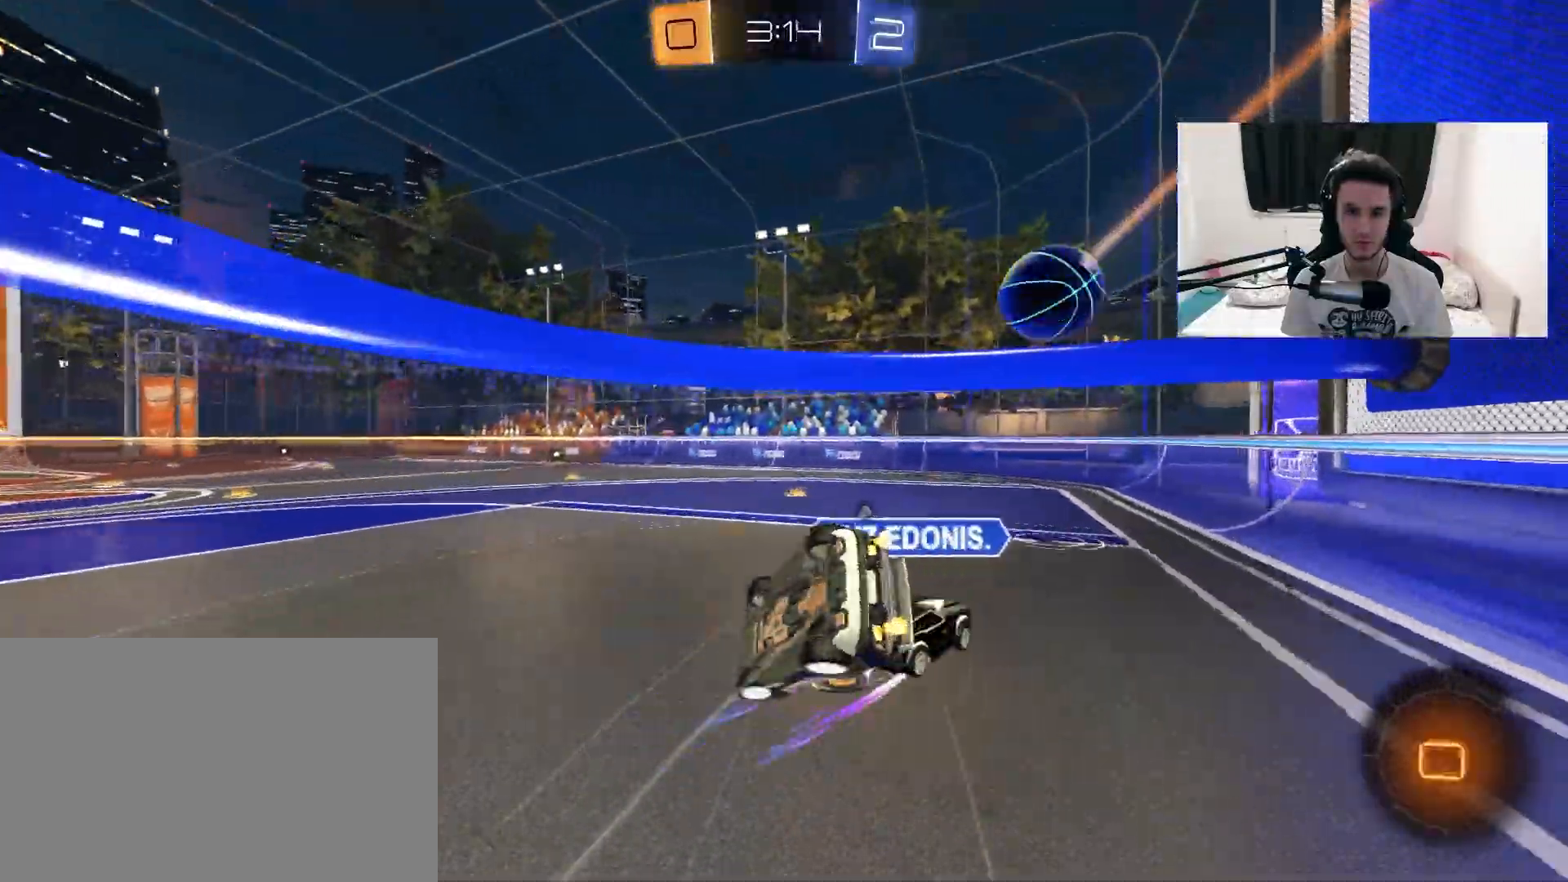
{"buttons": ["R2"], "left_stick": "center", "right_stick": "center", "events": [[33, "left_stick", "up-right"], [217, "left_stick", "down-right"], [333, "R1", "up"], [400, "left_stick", "up-right"], [450, "L1", "up"], [450, "left_stick", "center"]]}
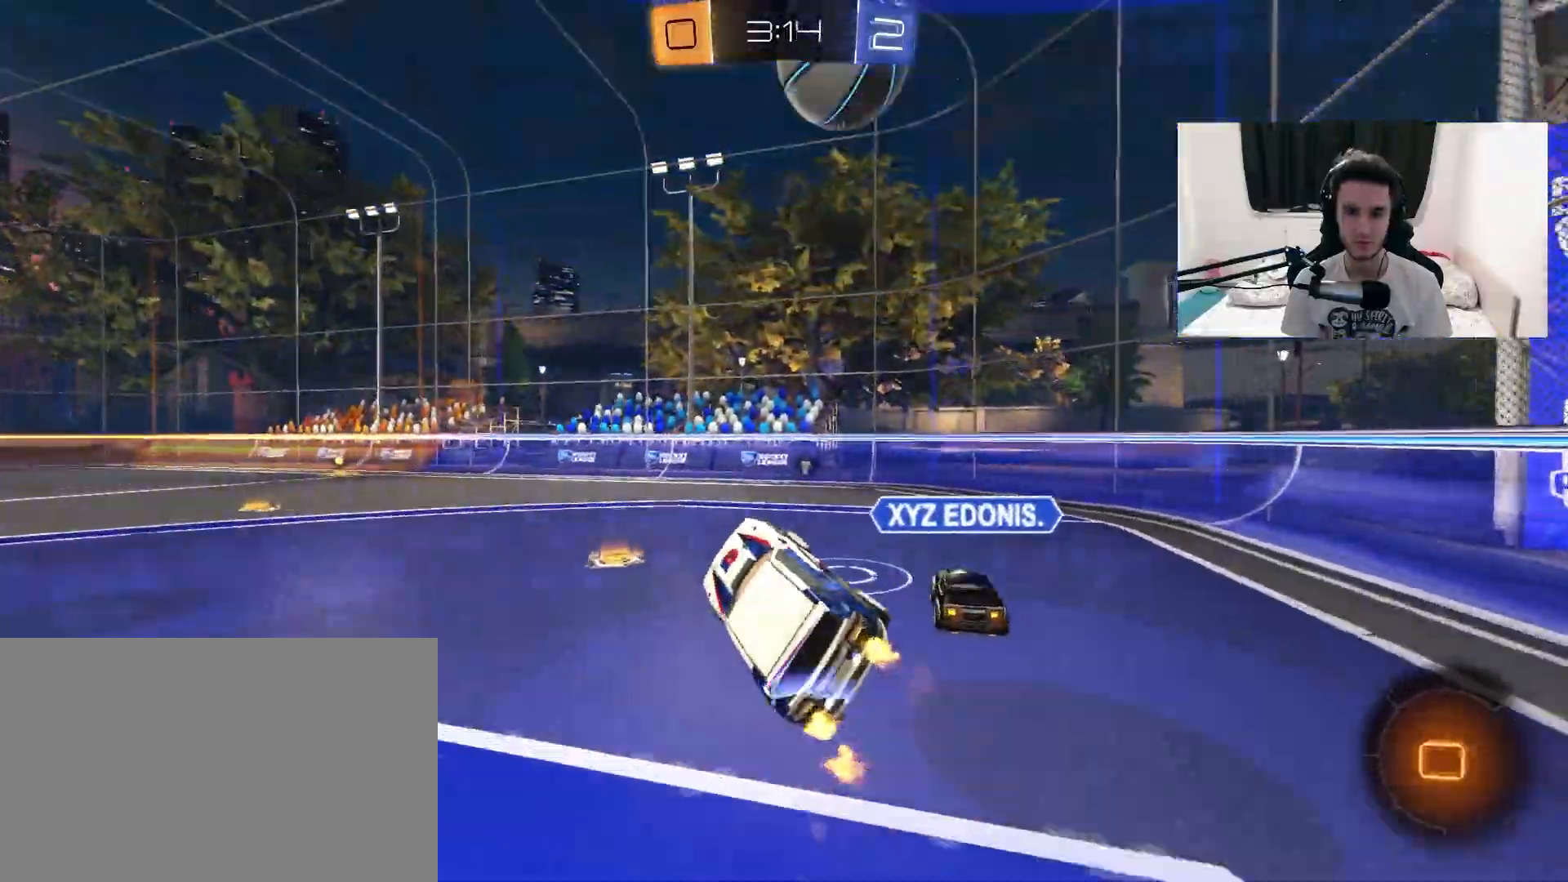
{"buttons": ["R2"], "left_stick": "left", "right_stick": "center", "events": [[100, "left_stick", "up-right"], [200, "left_stick", "center"], [450, "left_stick", "left"]]}
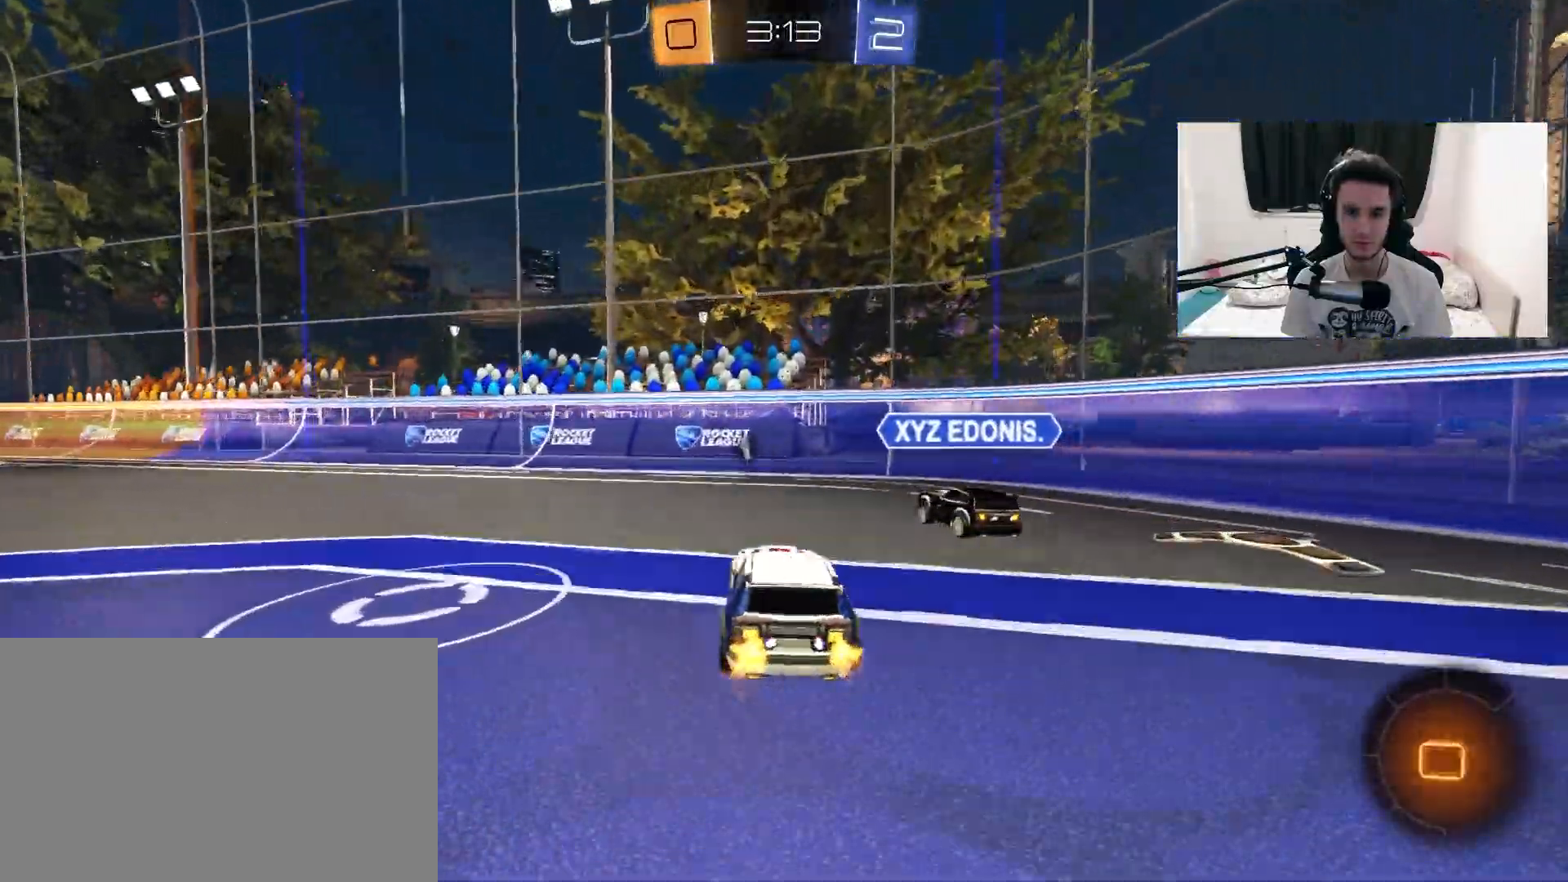
{"buttons": ["R2"], "left_stick": "left", "right_stick": "center", "events": [[67, "left_stick", "center"], [367, "left_stick", "left"]]}
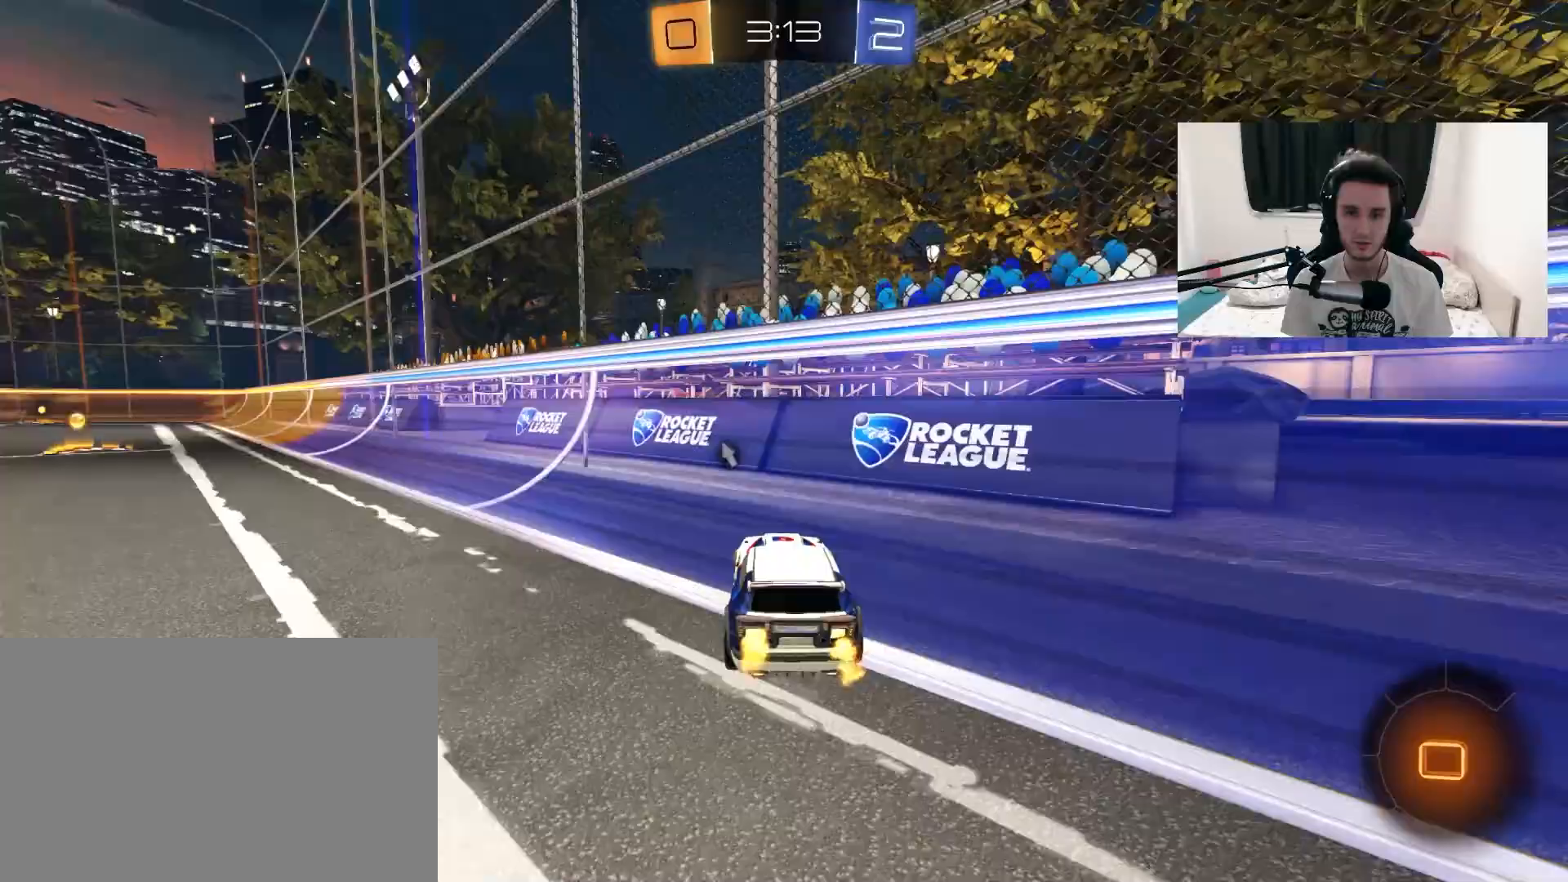
{"buttons": ["R2"], "left_stick": "left", "right_stick": "center", "events": []}
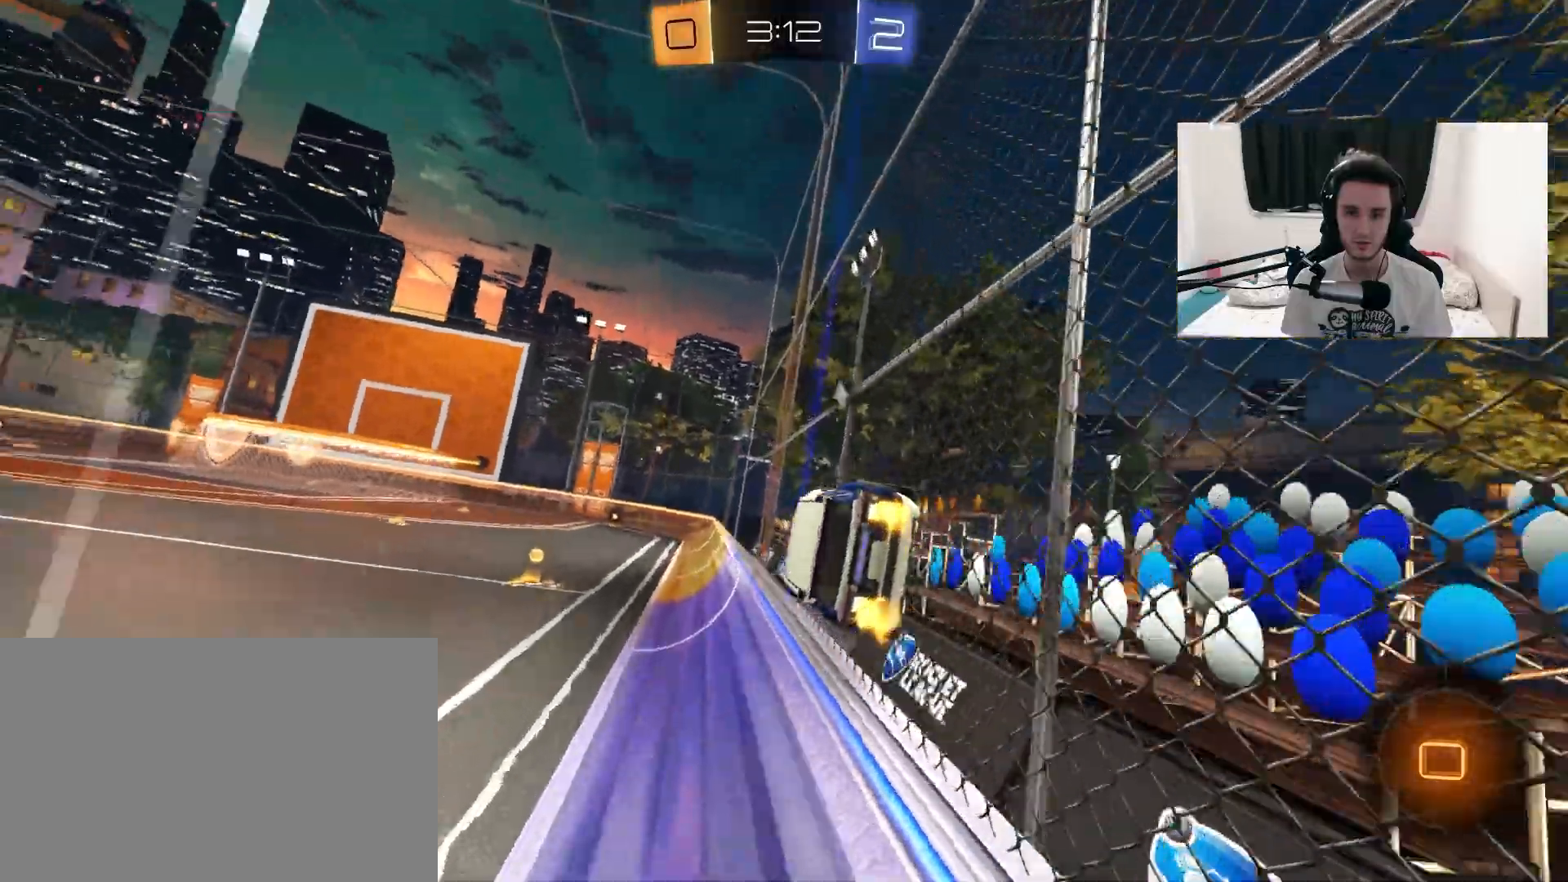
{"buttons": ["R2"], "left_stick": "down", "right_stick": "center", "events": [[117, "CIRCLE", "down"], [117, "CROSS", "down"], [150, "left_stick", "down-right"], [200, "L1", "down"], [250, "CROSS", "up"], [267, "CIRCLE", "up"], [350, "TRIANGLE", "down"], [383, "left_stick", "down"], [400, "L1", "up"], [483, "TRIANGLE", "up"]]}
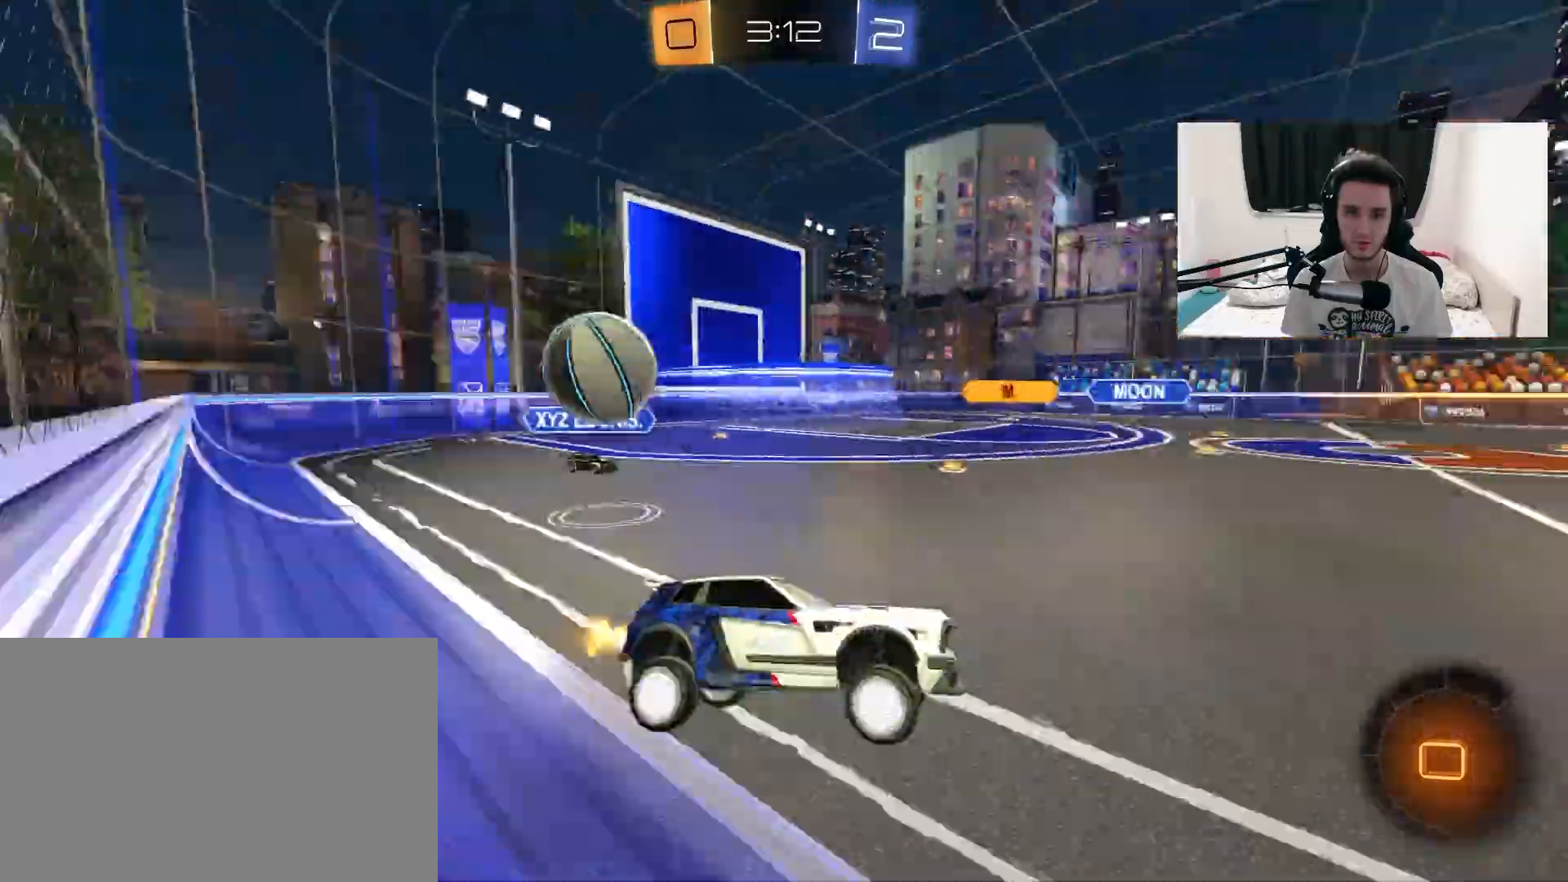
{"buttons": ["R2"], "left_stick": "center", "right_stick": "center", "events": [[33, "left_stick", "left"], [100, "left_stick", "up"], [133, "CROSS", "down"], [250, "CROSS", "up"], [317, "left_stick", "left"], [450, "left_stick", "center"]]}
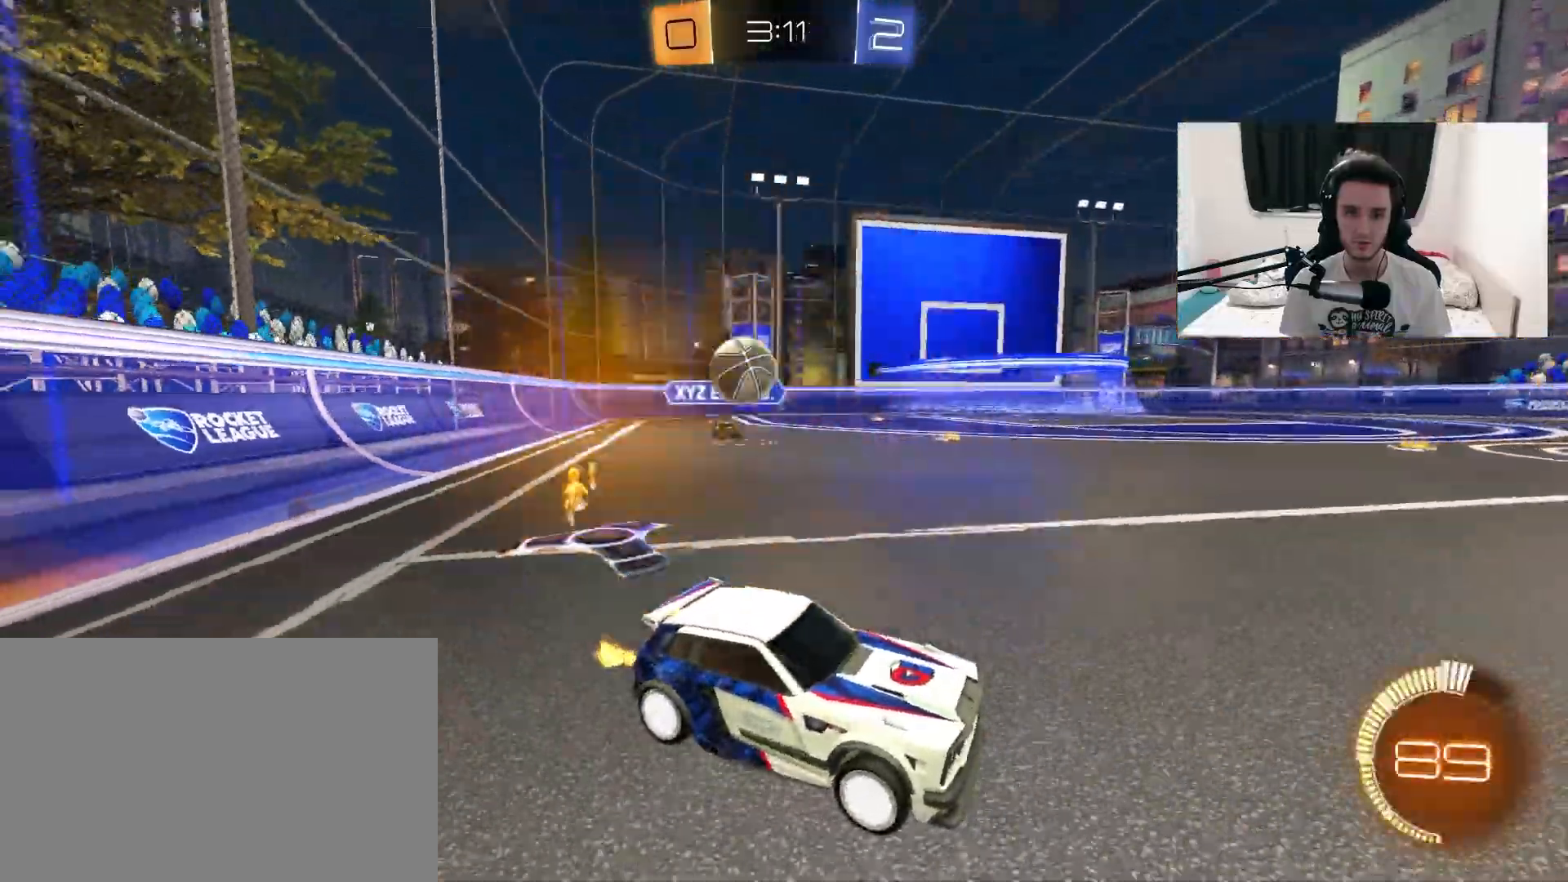
{"buttons": ["CROSS", "R2"], "left_stick": "center", "right_stick": "center", "events": [[17, "left_stick", "right"], [83, "L2", "down"], [83, "R2", "up"], [233, "left_stick", "left"], [317, "CROSS", "down"], [350, "left_stick", "down"], [367, "R2", "down"], [500, "L2", "up"], [500, "left_stick", "center"]]}
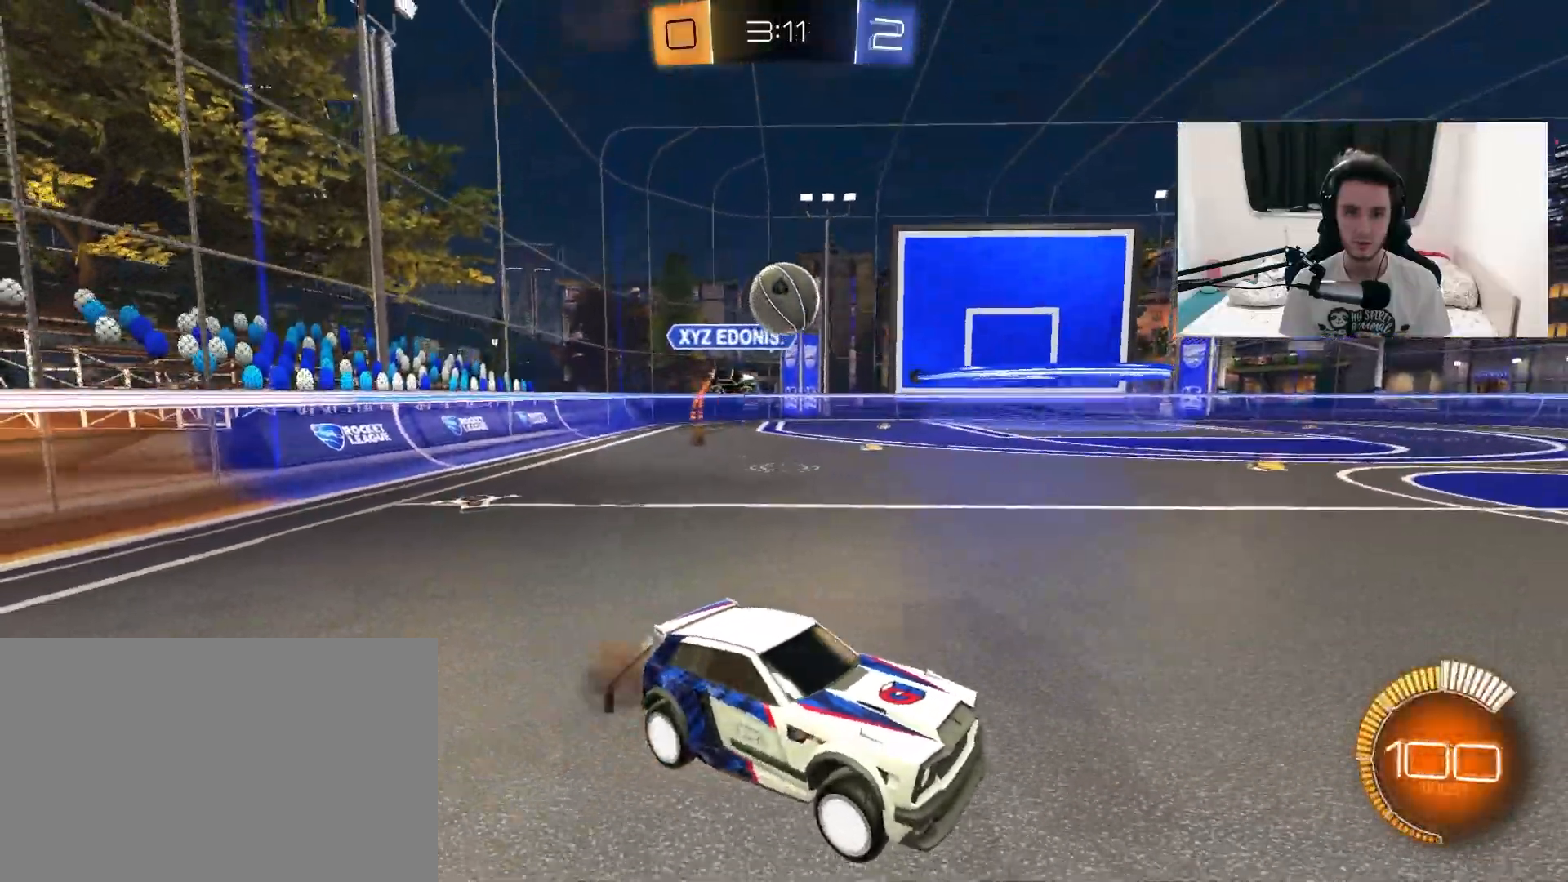
{"buttons": ["CIRCLE", "R1", "R2"], "left_stick": "up-left", "right_stick": "center", "events": [[17, "CROSS", "up"], [83, "CROSS", "down"], [100, "R1", "down"], [133, "left_stick", "down-left"], [217, "left_stick", "left"], [233, "CROSS", "up"], [300, "R1", "up"], [367, "left_stick", "up-left"], [400, "CIRCLE", "down"], [467, "R1", "down"]]}
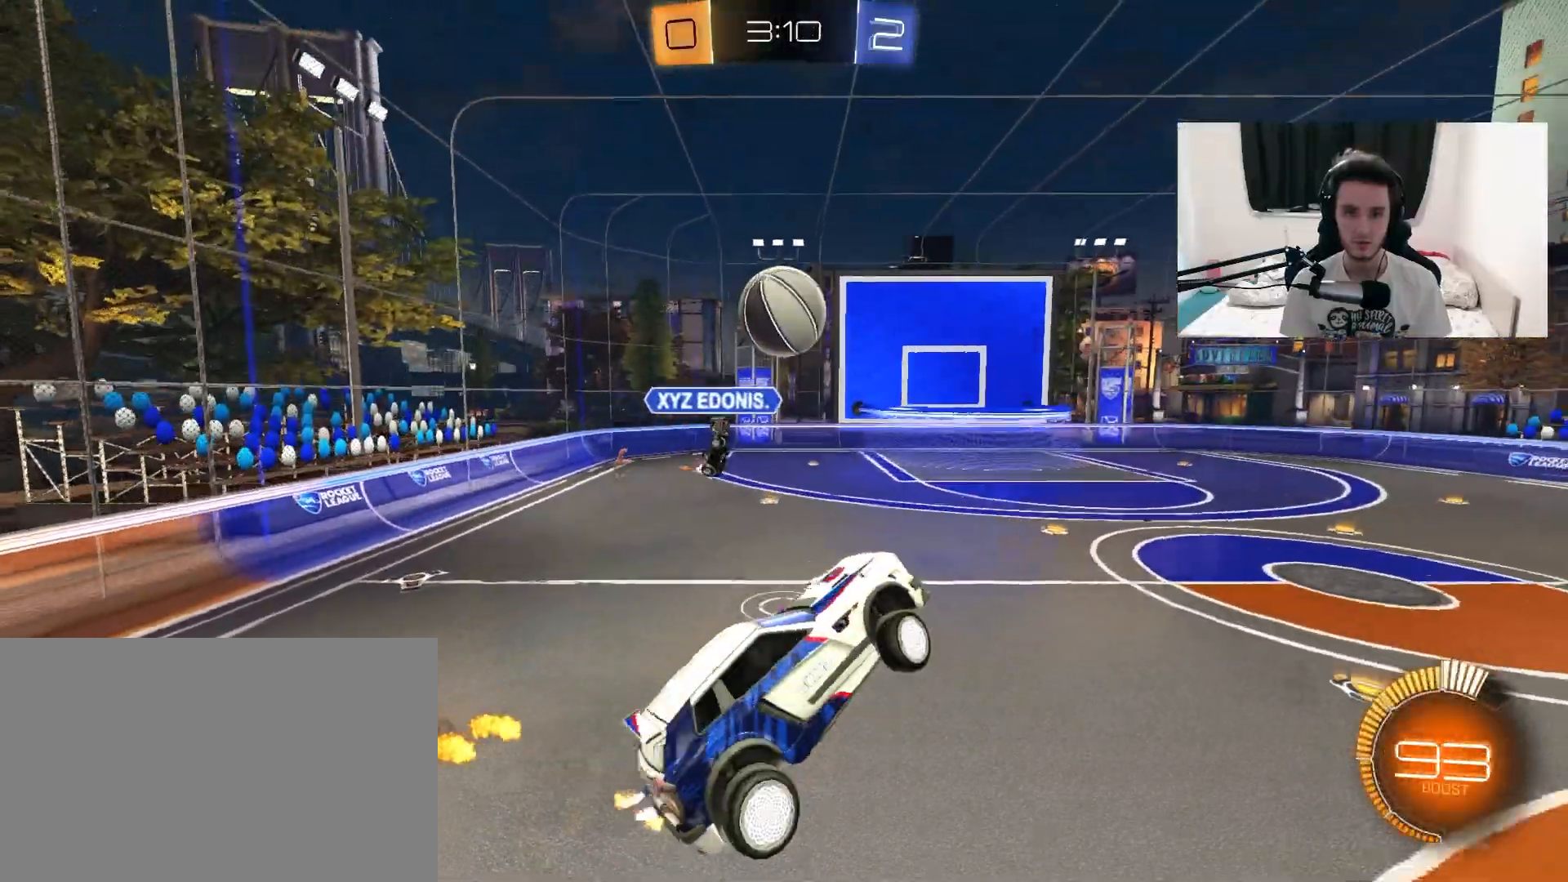
{"buttons": ["CIRCLE", "R1", "R2"], "left_stick": "down-left", "right_stick": "center", "events": [[250, "left_stick", "up"], [483, "left_stick", "down-left"]]}
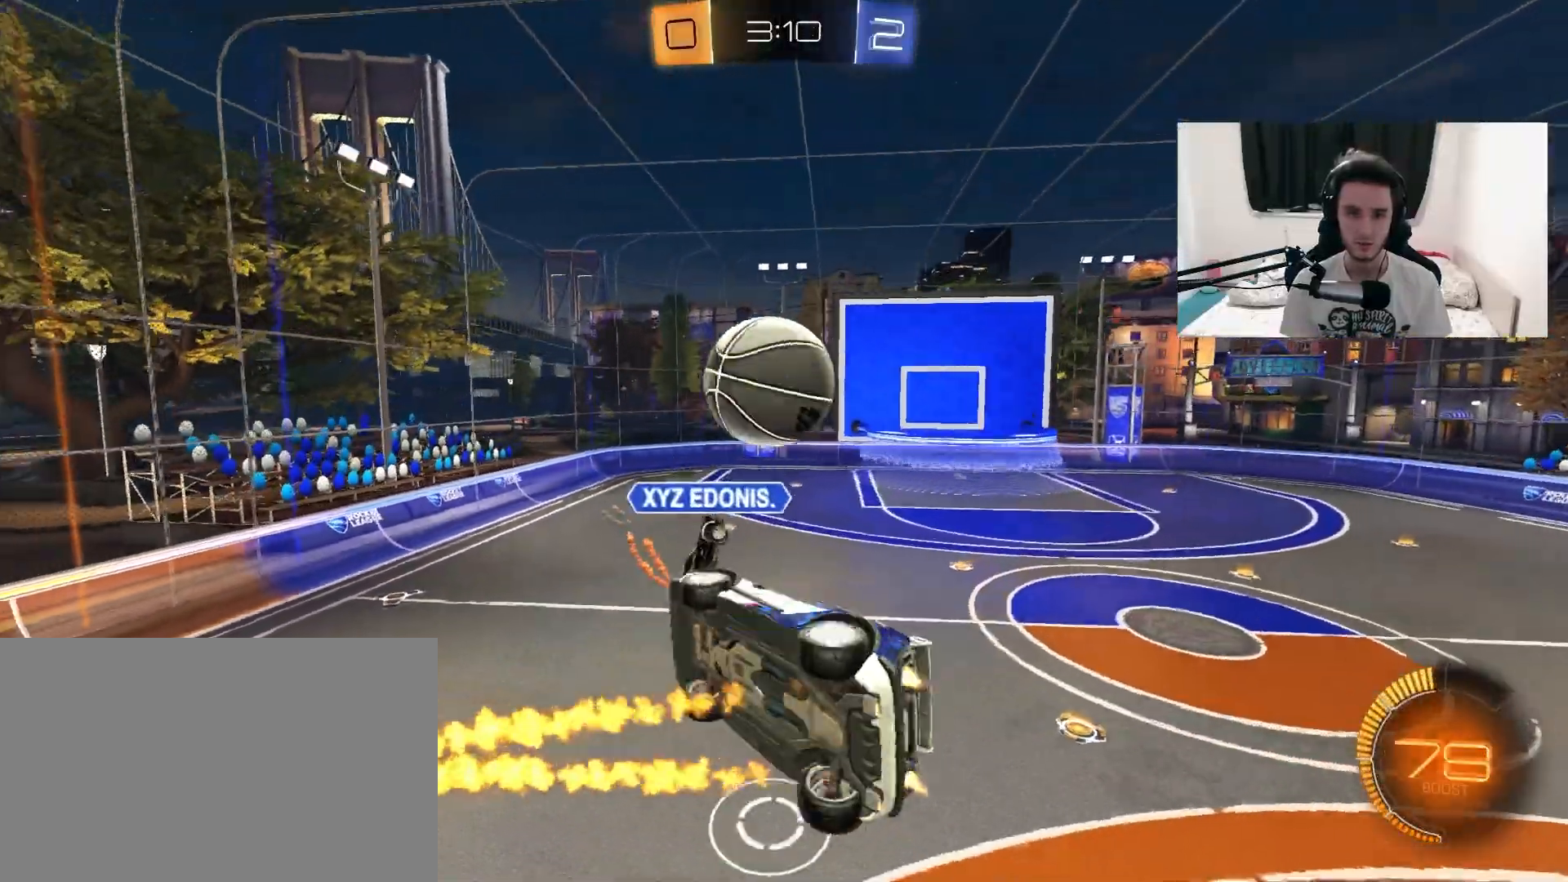
{"buttons": ["CIRCLE", "R2"], "left_stick": "up-right", "right_stick": "center", "events": [[133, "R1", "up"], [150, "left_stick", "left"], [250, "left_stick", "up-left"], [483, "left_stick", "up-right"]]}
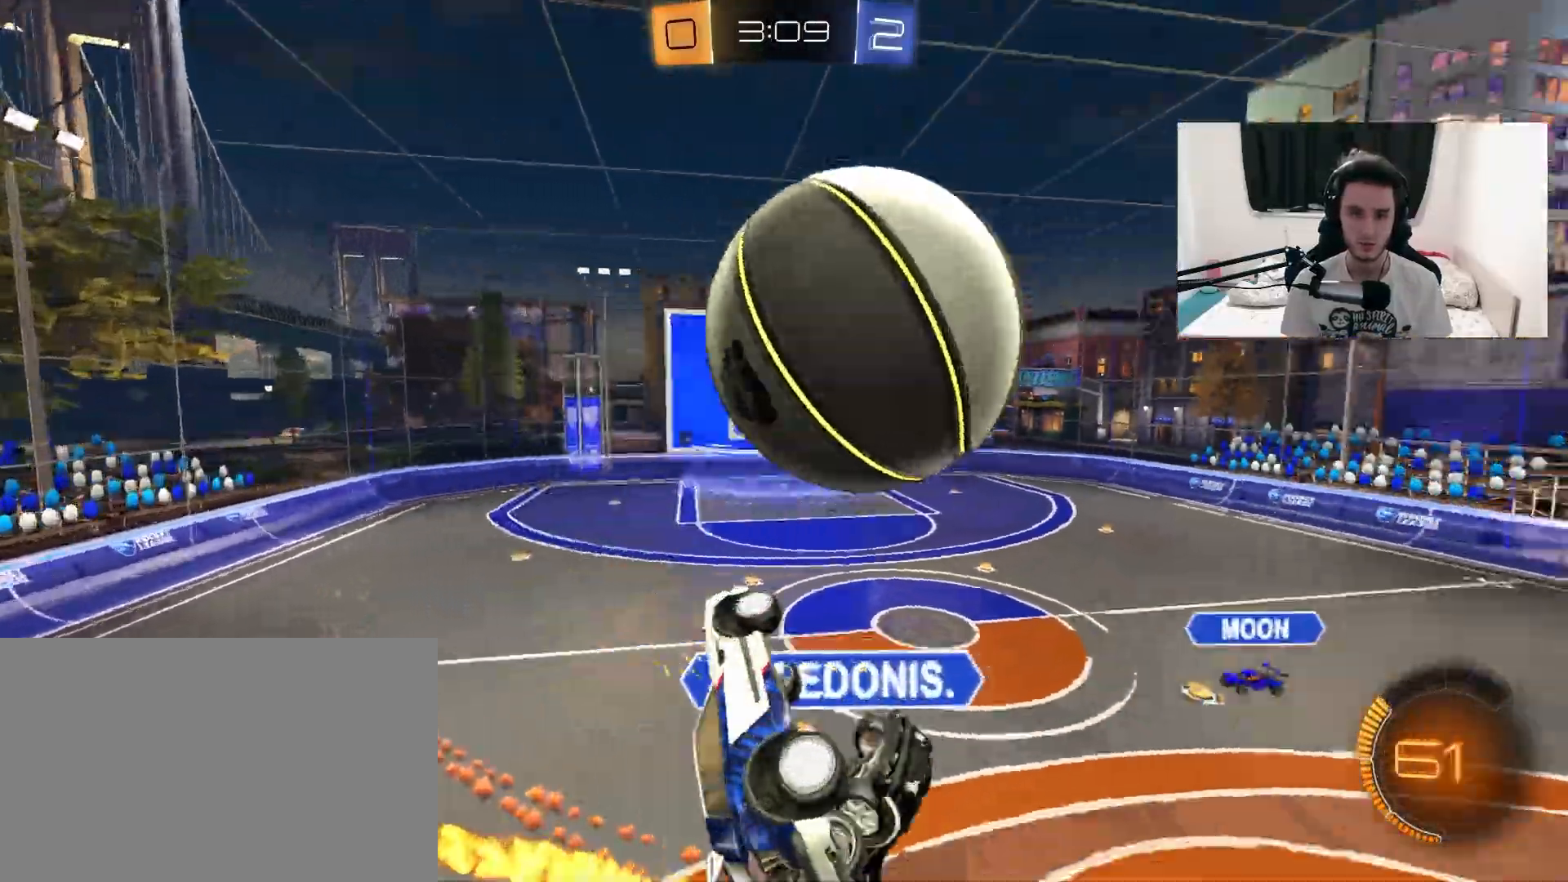
{"buttons": ["R2"], "left_stick": "center", "right_stick": "center", "events": [[117, "CIRCLE", "up"], [183, "left_stick", "right"], [283, "TRIANGLE", "down"], [400, "left_stick", "center"], [417, "TRIANGLE", "up"]]}
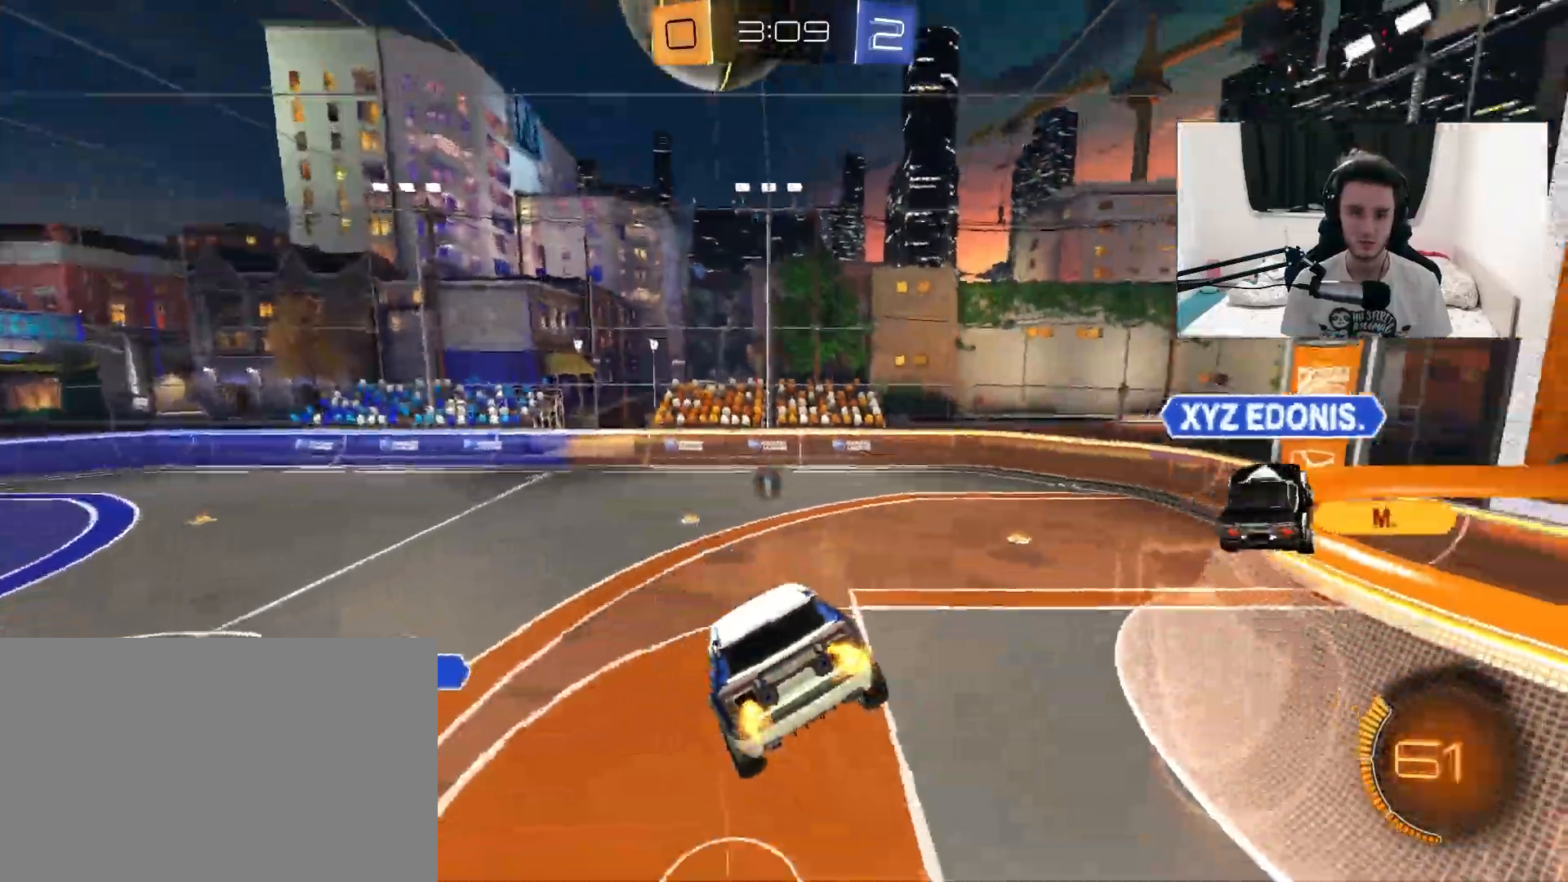
{"buttons": ["R2"], "left_stick": "center", "right_stick": "center", "events": [[217, "left_stick", "down"], [500, "left_stick", "center"]]}
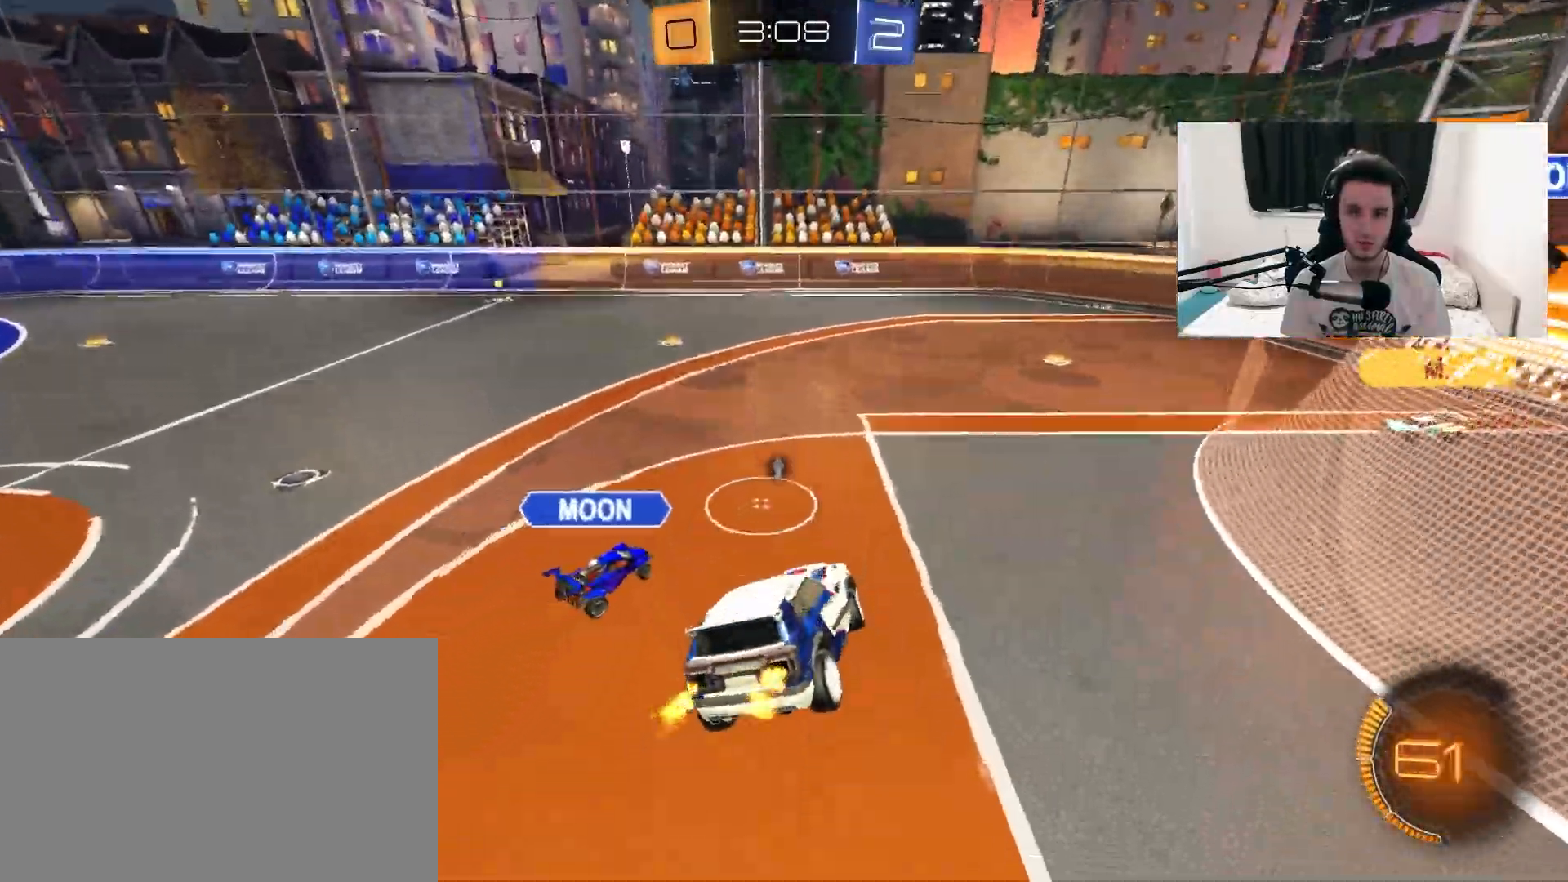
{"buttons": ["R2"], "left_stick": "up-right", "right_stick": "center", "events": [[350, "TRIANGLE", "down"], [350, "left_stick", "up-right"], [500, "TRIANGLE", "up"]]}
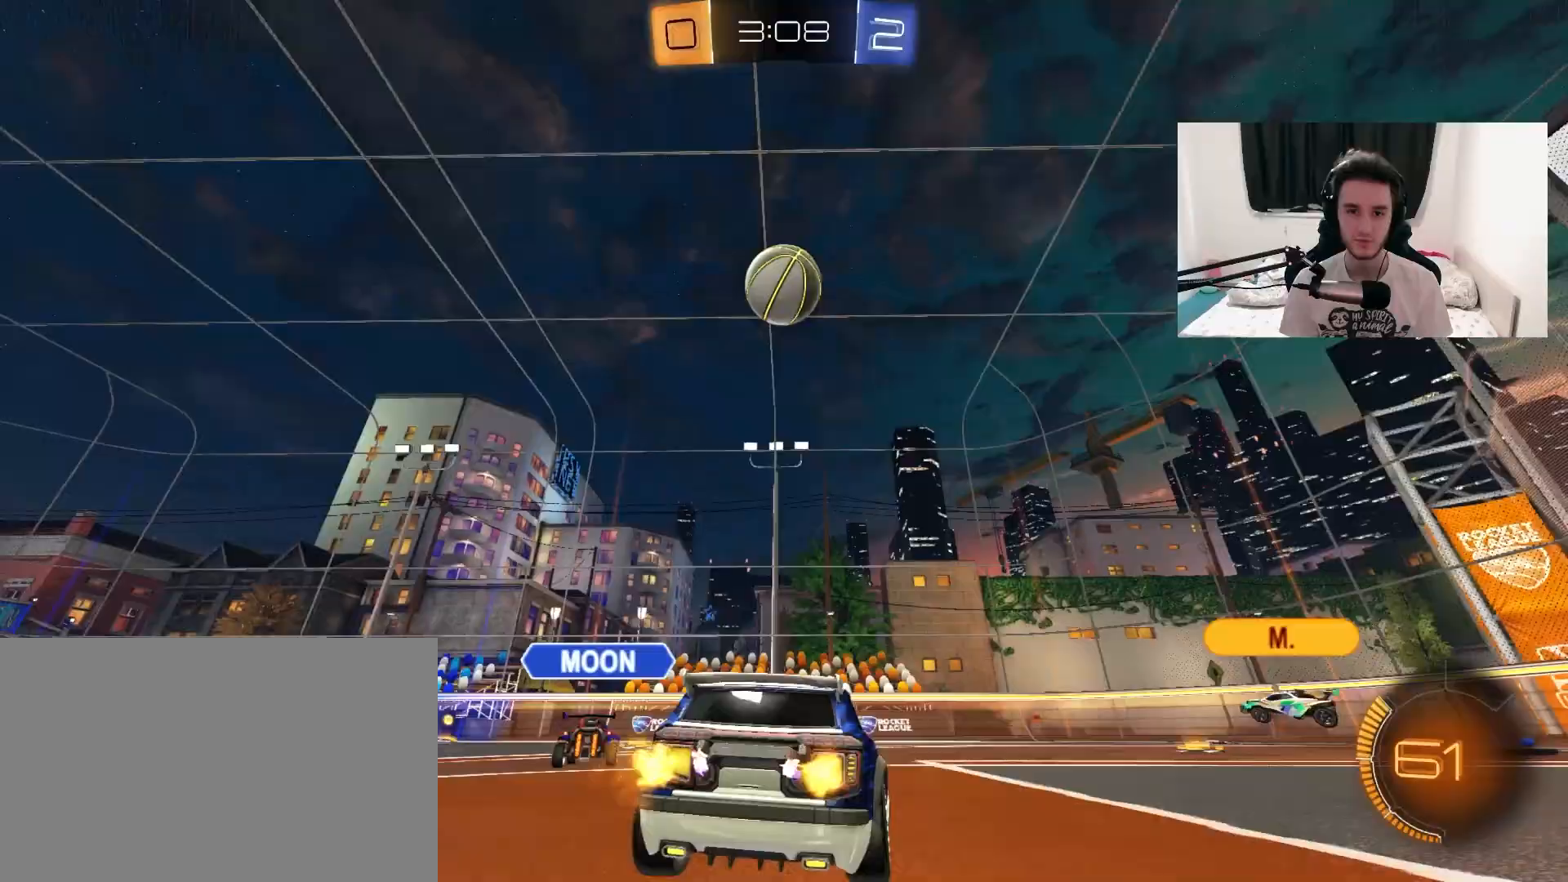
{"buttons": ["R2"], "left_stick": "center", "right_stick": "center", "events": [[133, "left_stick", "center"], [283, "TRIANGLE", "down"], [400, "TRIANGLE", "up"]]}
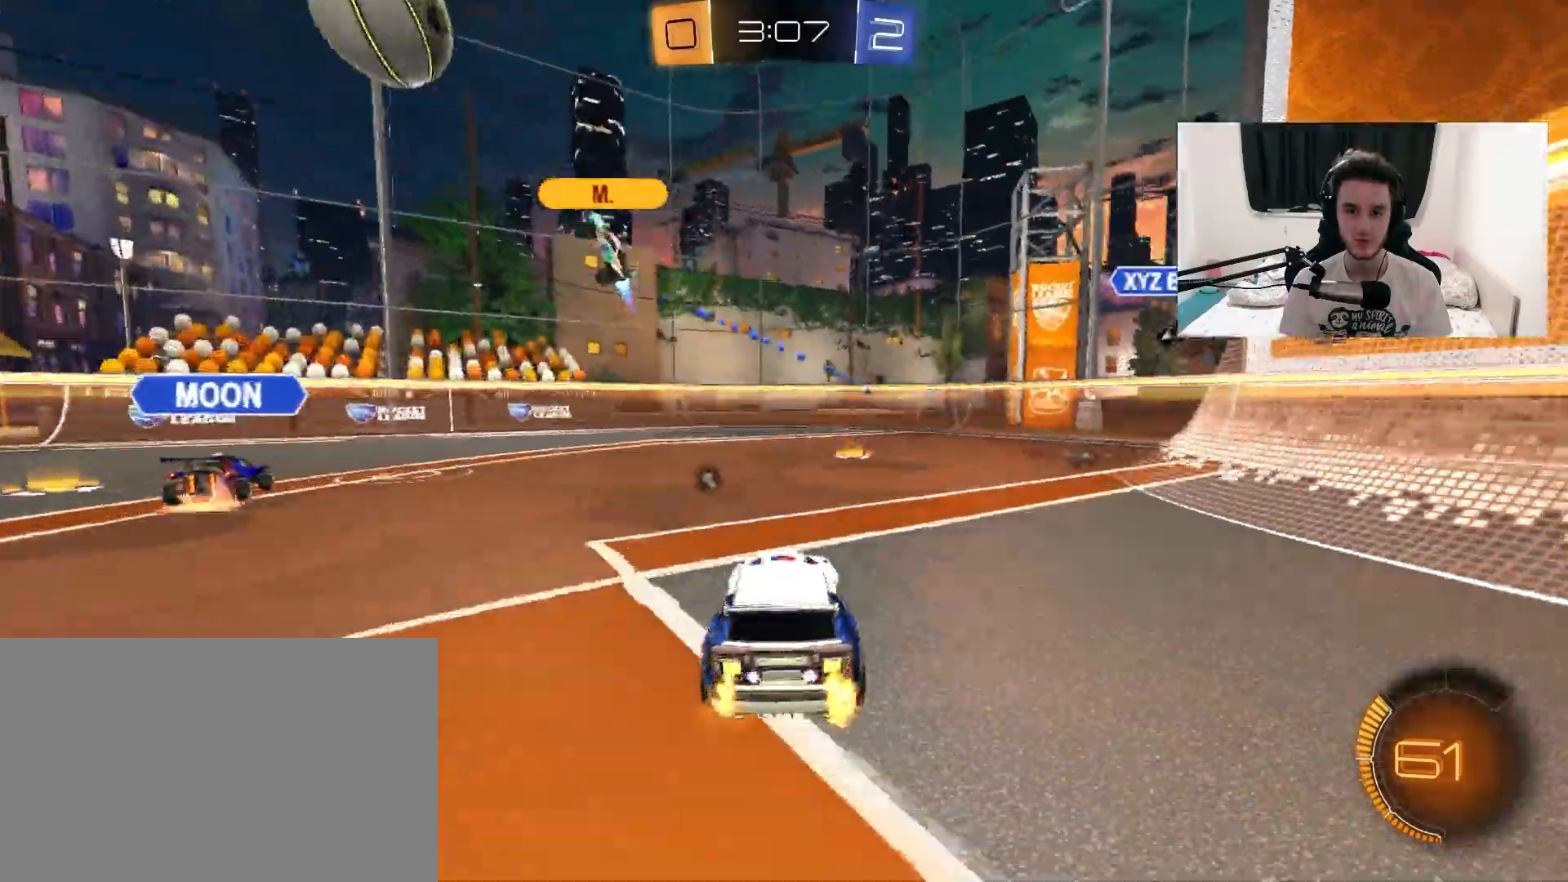
{"buttons": ["L1", "R2"], "left_stick": "left", "right_stick": "center", "events": [[117, "left_stick", "up-right"], [167, "TRIANGLE", "down"], [233, "left_stick", "center"], [300, "TRIANGLE", "up"], [367, "left_stick", "left"], [483, "L1", "down"]]}
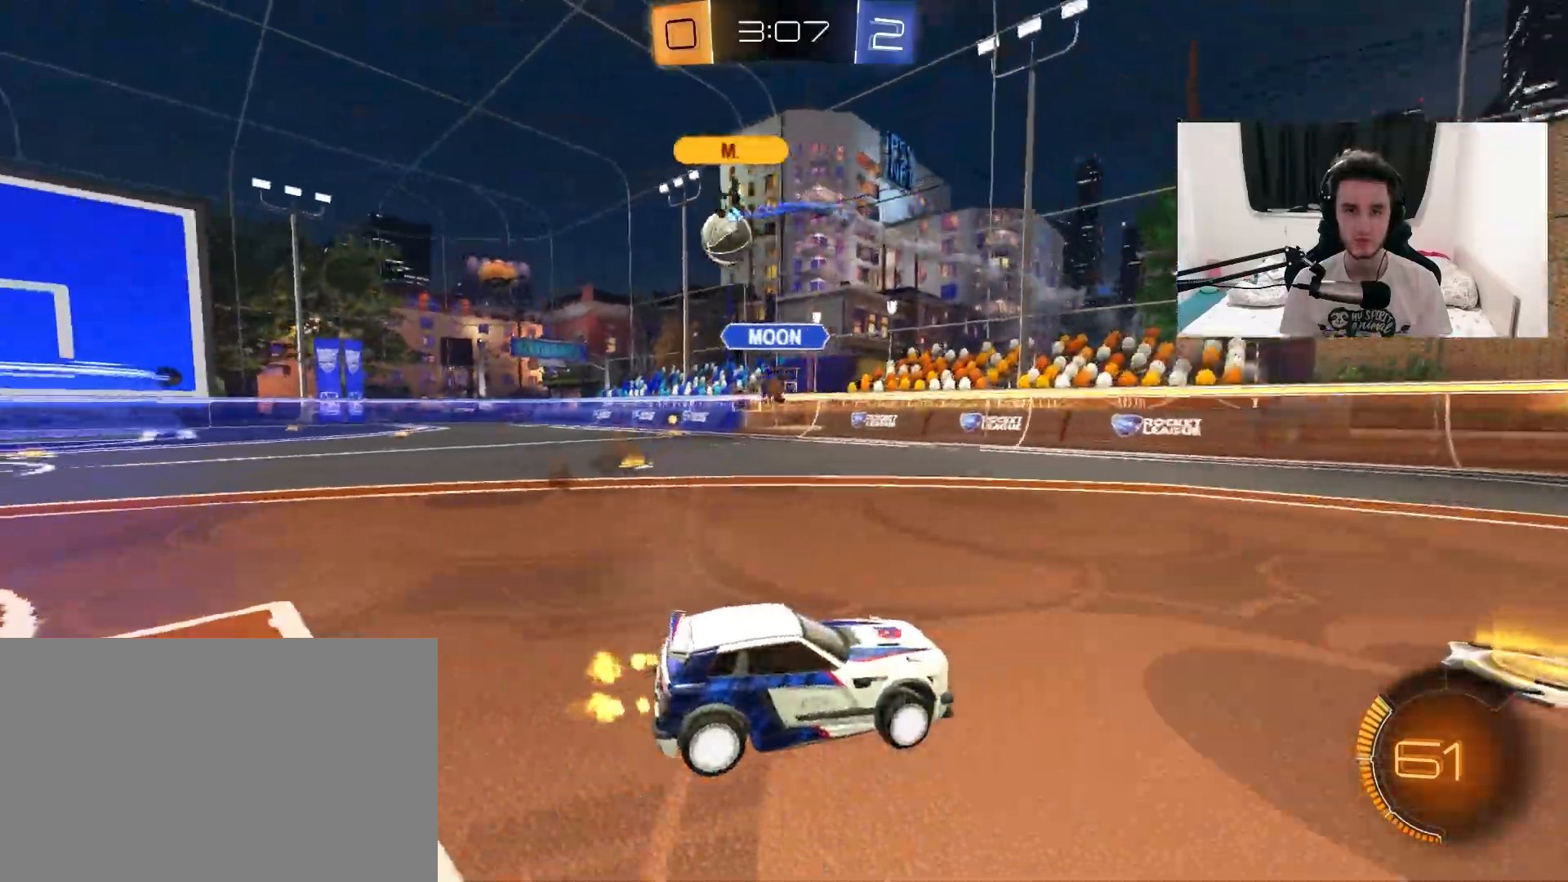
{"buttons": ["R1", "R2"], "left_stick": "left", "right_stick": "center", "events": [[100, "L1", "up"], [500, "R1", "down"]]}
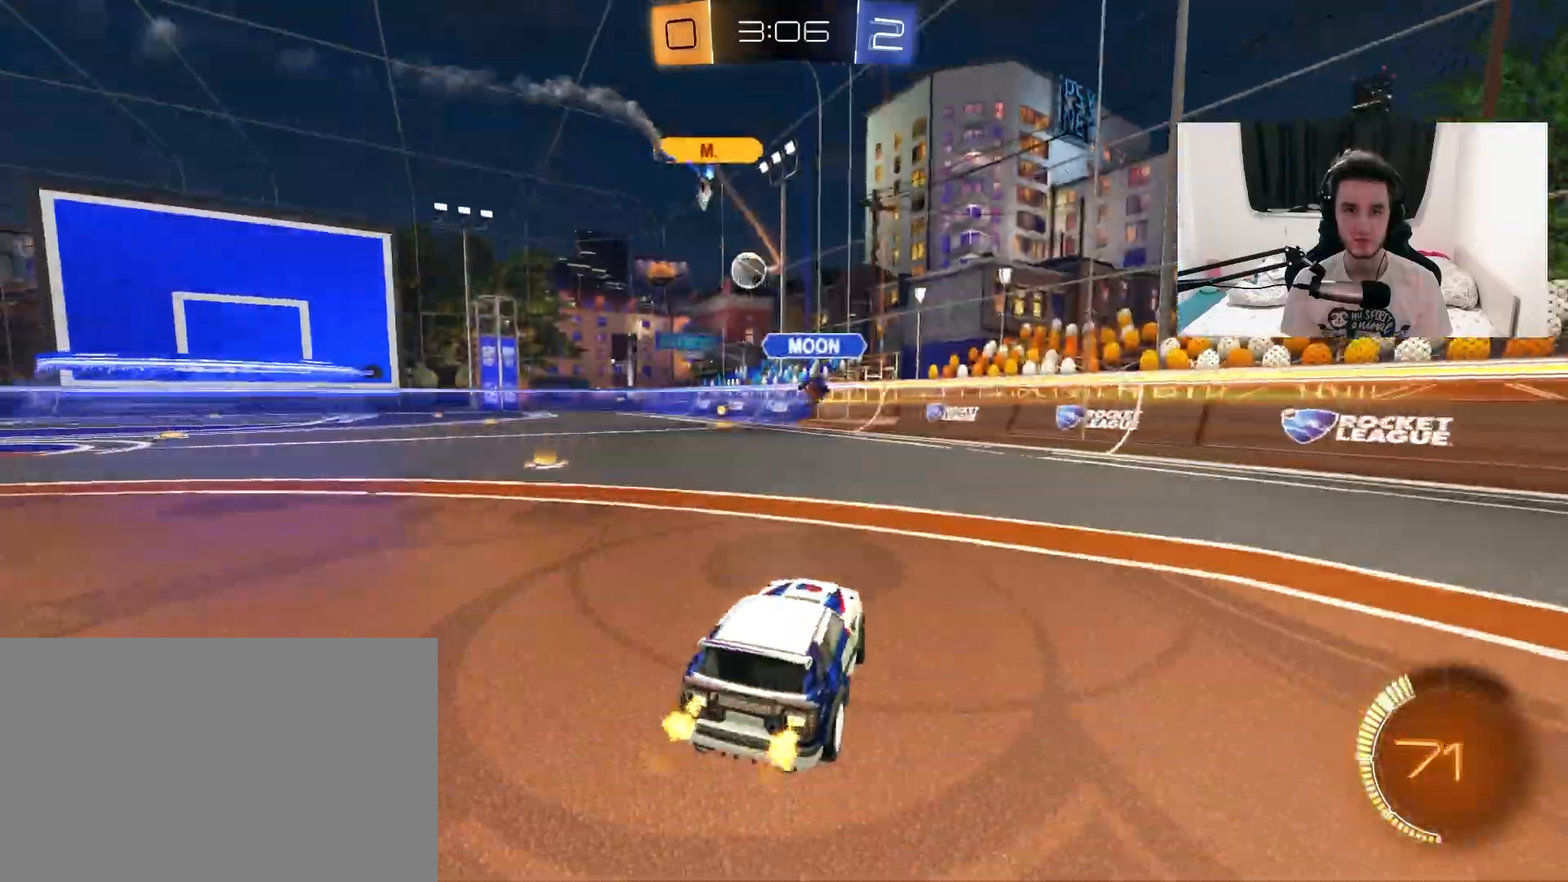
{"buttons": ["R1", "R2"], "left_stick": "center", "right_stick": "center", "events": [[383, "left_stick", "center"]]}
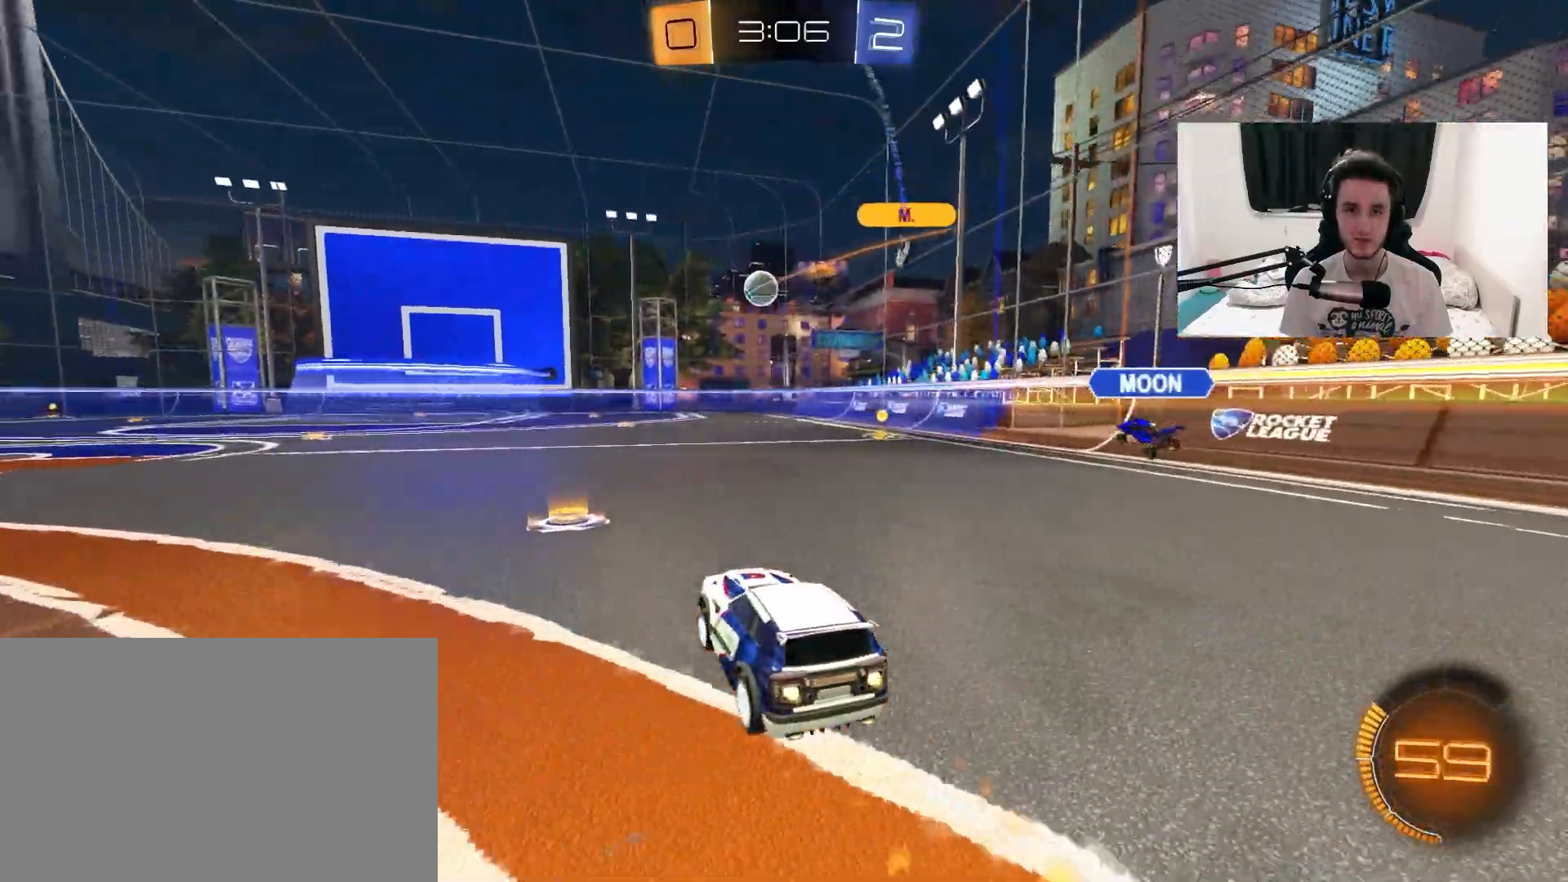
{"buttons": ["R1", "R2"], "left_stick": "center", "right_stick": "center", "events": [[17, "left_stick", "left"], [117, "left_stick", "center"], [333, "left_stick", "up-right"], [450, "left_stick", "center"]]}
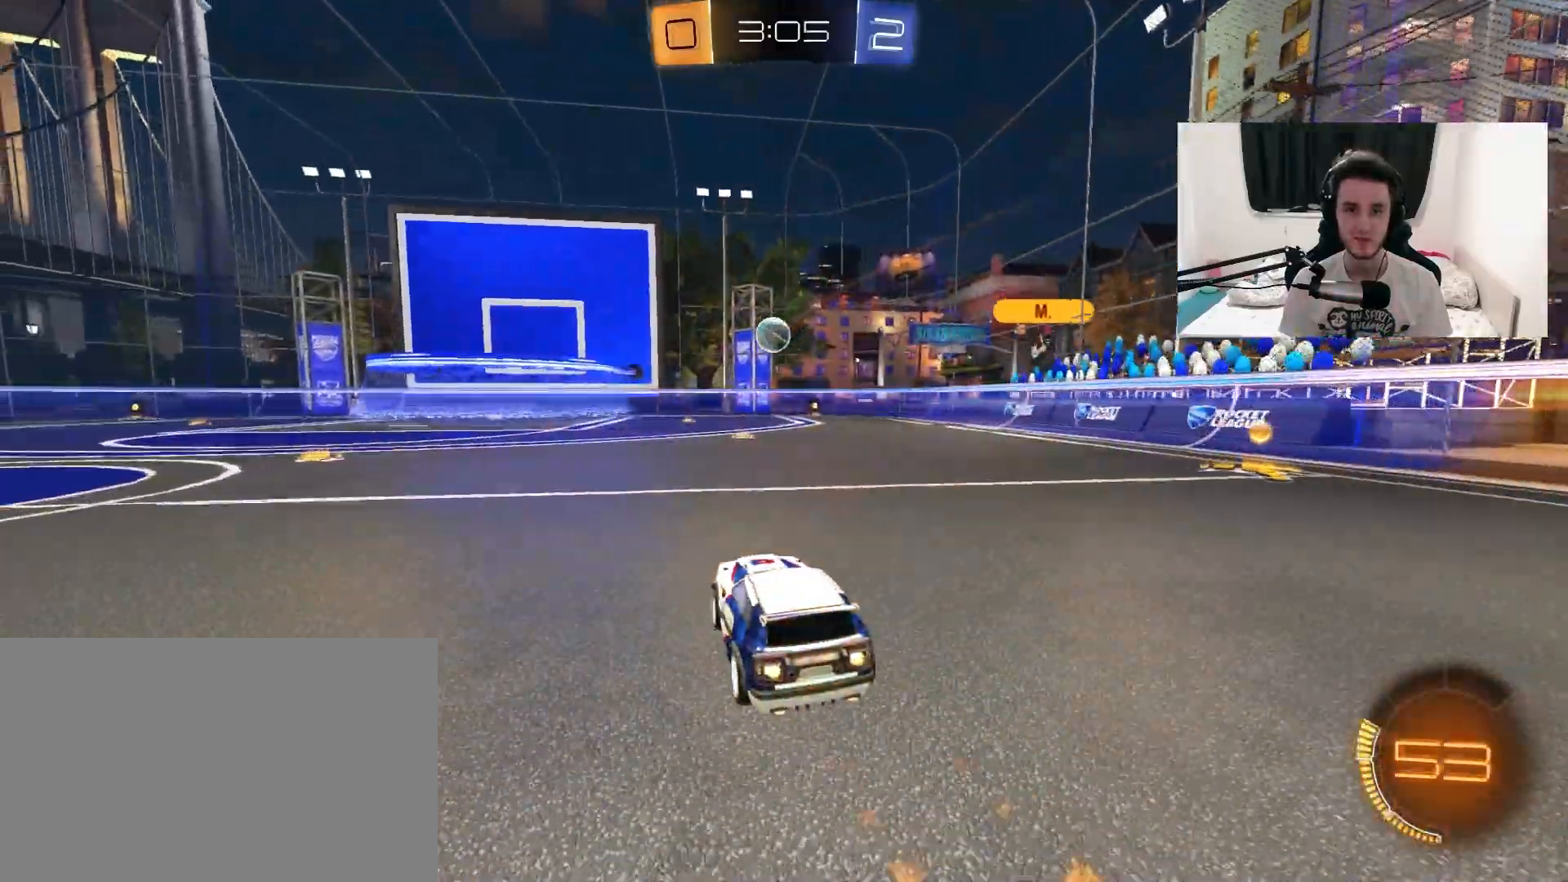
{"buttons": [], "left_stick": "center", "right_stick": "center", "events": [[150, "R1", "up"], [367, "R2", "up"]]}
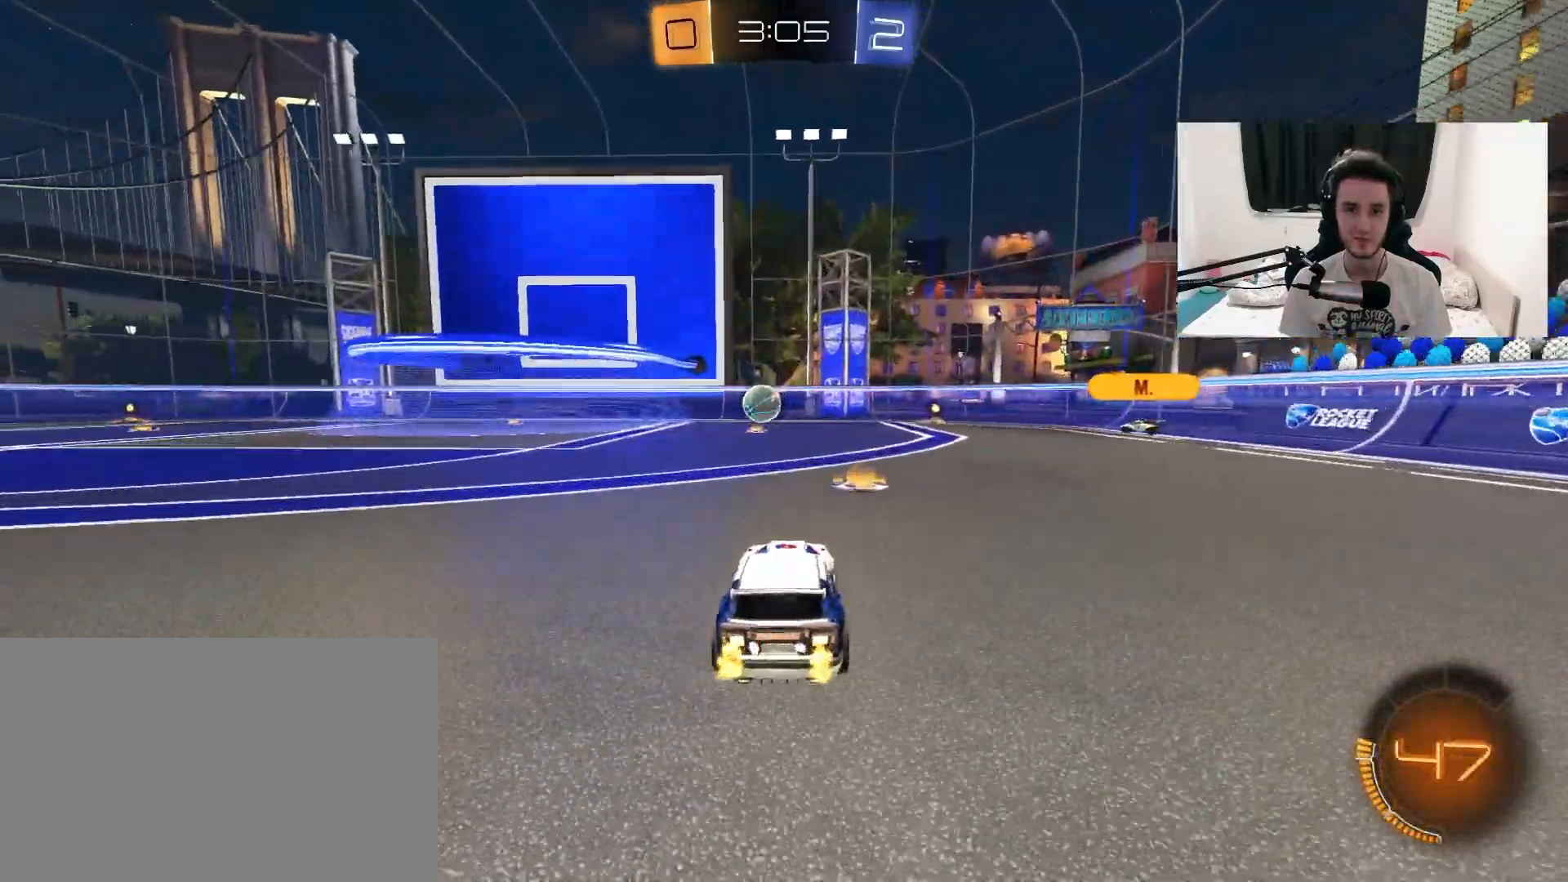
{"buttons": ["R2"], "left_stick": "center", "right_stick": "center", "events": [[100, "L2", "down"], [100, "left_stick", "left"], [200, "R2", "down"], [200, "left_stick", "down"], [217, "CROSS", "down"], [333, "L2", "up"], [383, "left_stick", "center"], [400, "CROSS", "up"]]}
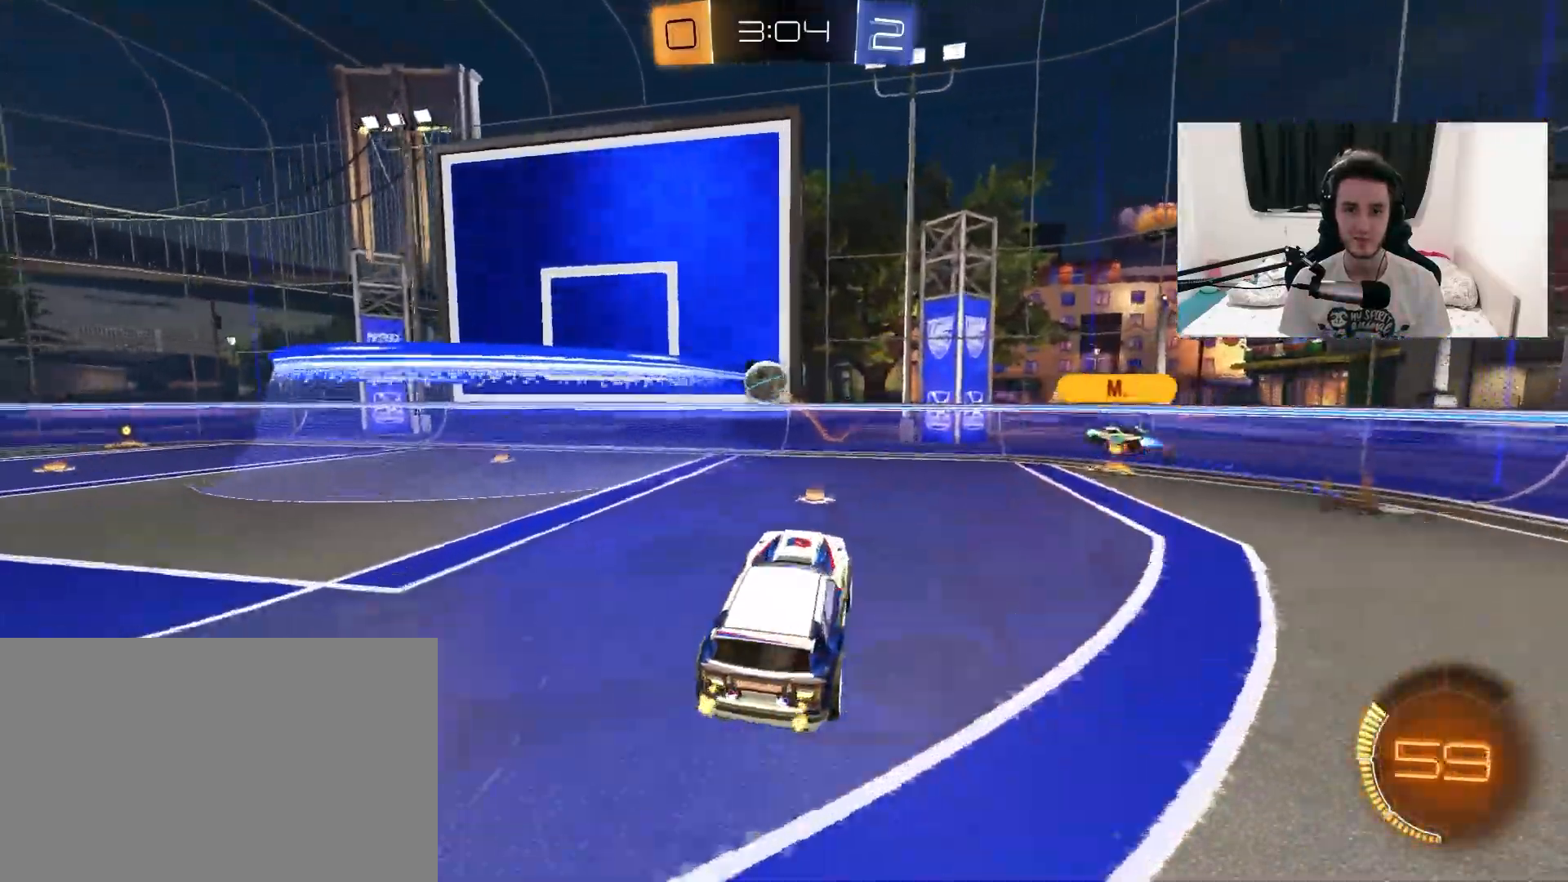
{"buttons": ["R2"], "left_stick": "center", "right_stick": "center", "events": [[83, "CROSS", "down"], [200, "CROSS", "up"], [233, "left_stick", "up"], [450, "left_stick", "center"]]}
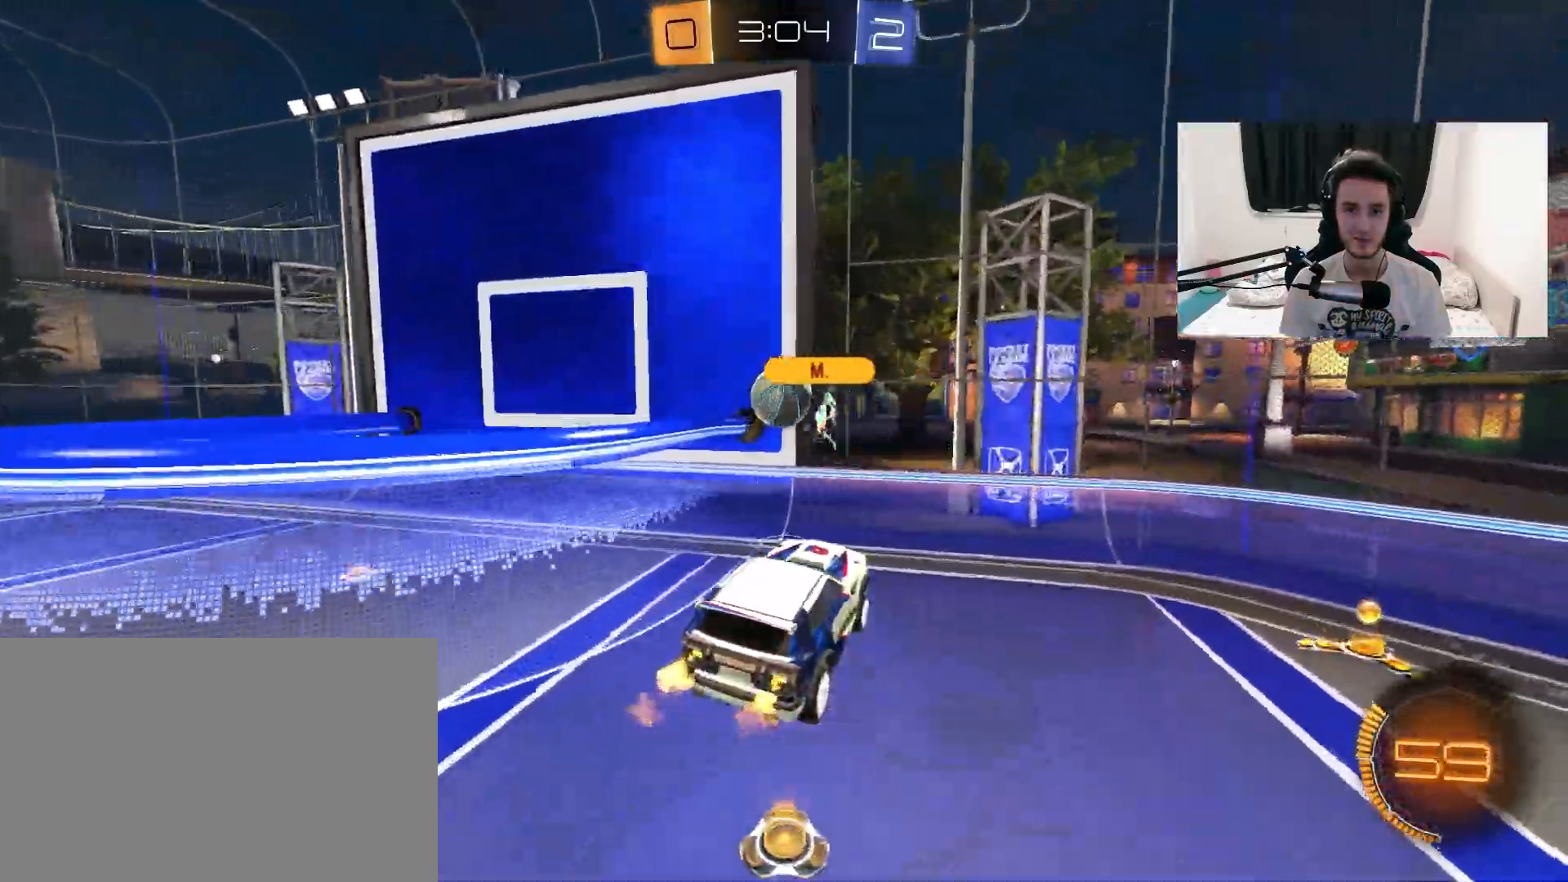
{"buttons": ["R2"], "left_stick": "down-right", "right_stick": "center", "events": [[150, "left_stick", "left"], [267, "left_stick", "down-left"], [450, "left_stick", "down-right"]]}
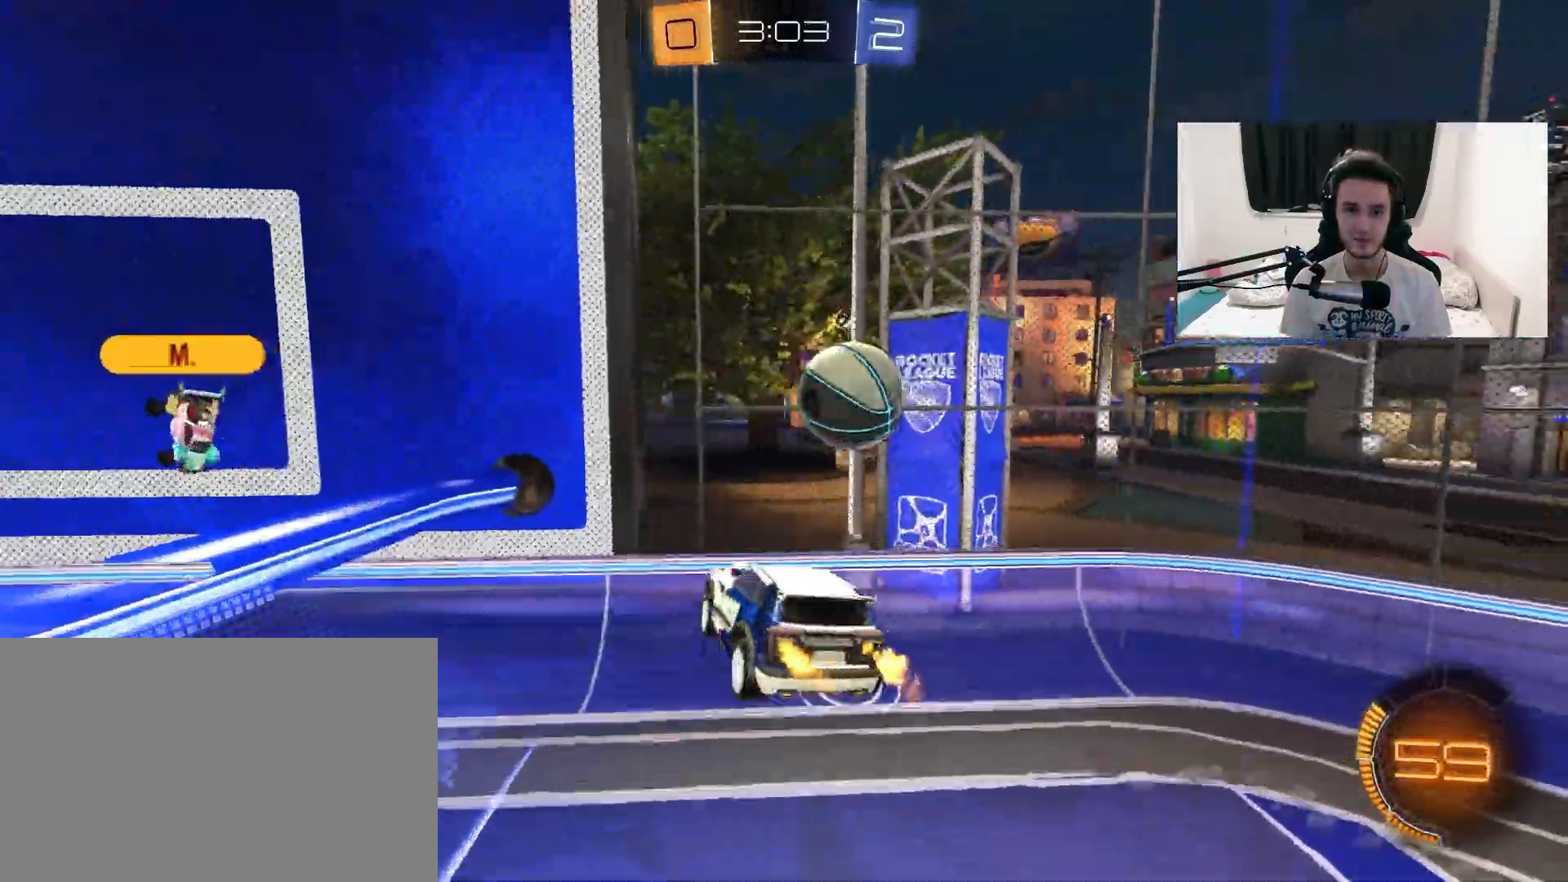
{"buttons": ["L2"], "left_stick": "center", "right_stick": "center", "events": [[100, "left_stick", "right"], [150, "L1", "down"], [283, "L1", "up"], [283, "left_stick", "down-right"], [333, "L2", "down"], [350, "R2", "up"], [383, "left_stick", "center"]]}
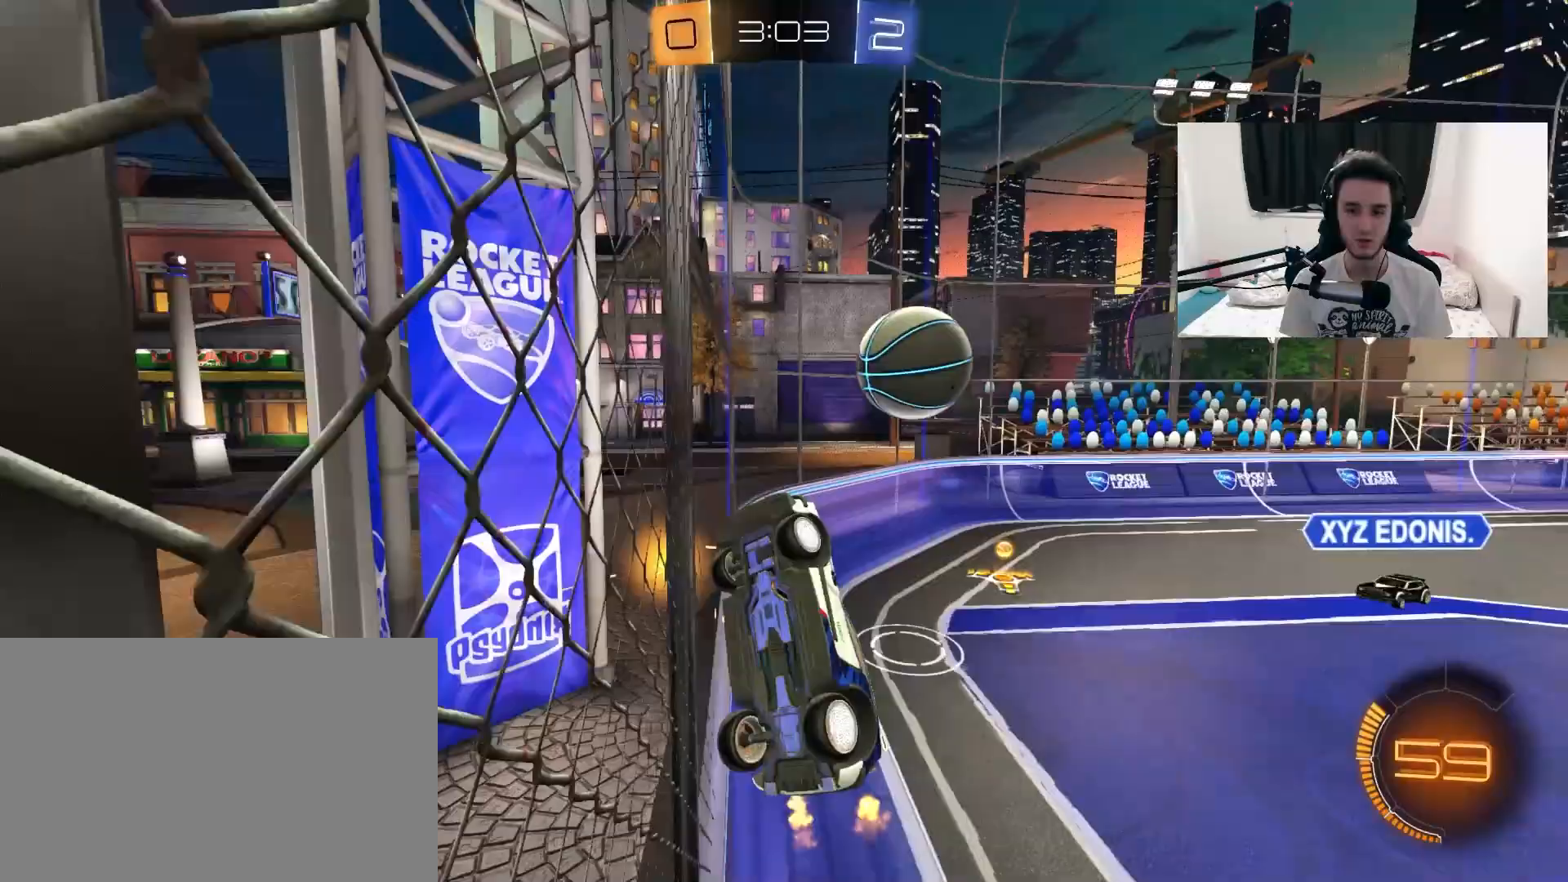
{"buttons": ["L2"], "left_stick": "right", "right_stick": "center", "events": [[100, "left_stick", "right"]]}
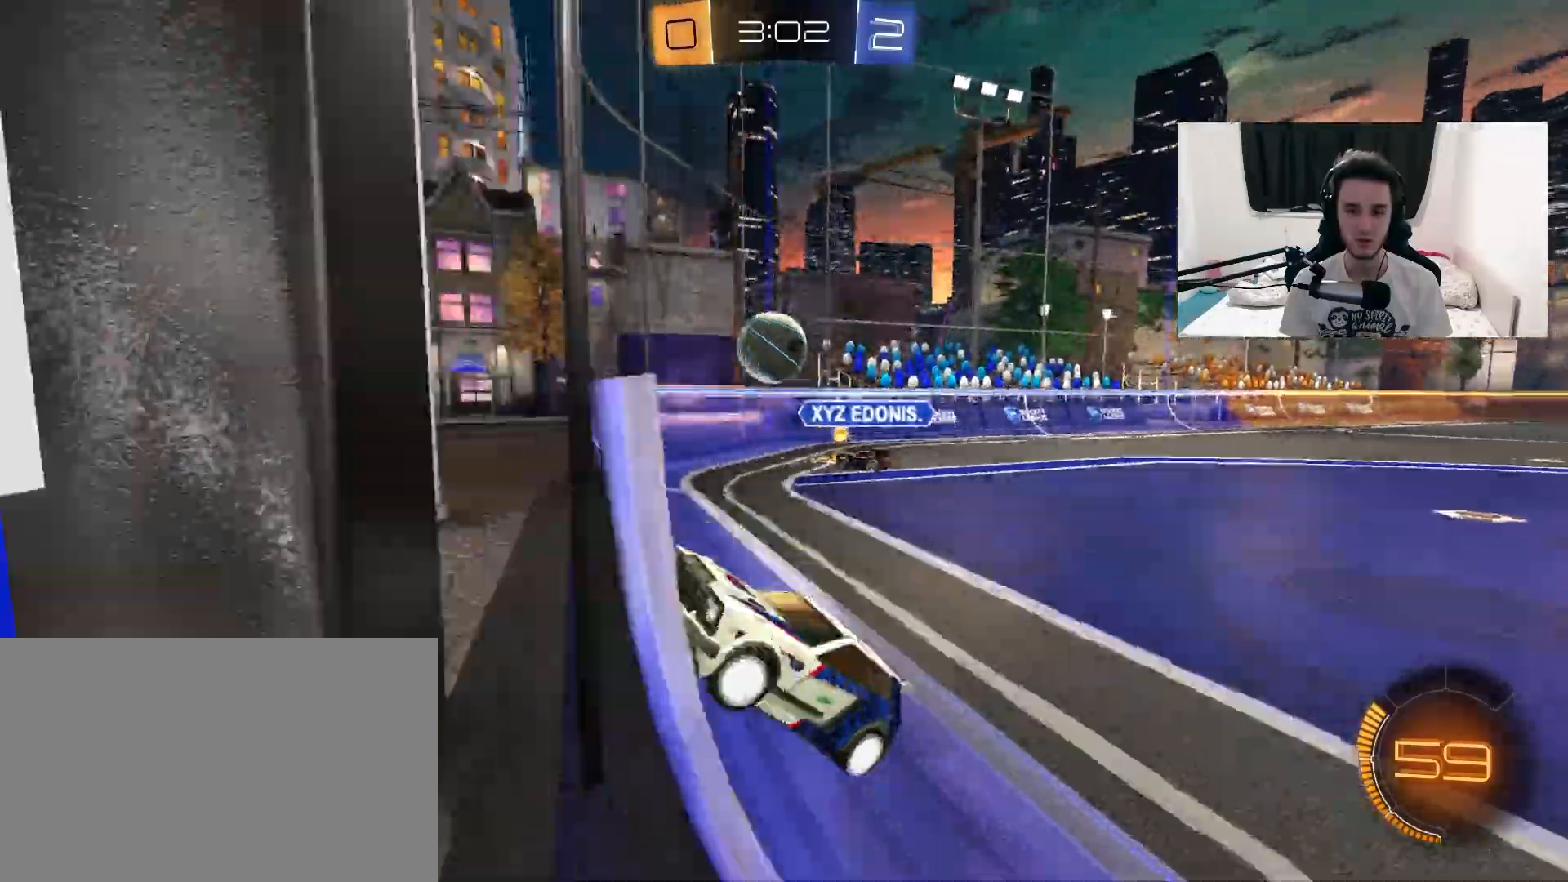
{"buttons": ["CROSS", "L2"], "left_stick": "down", "right_stick": "center", "events": [[133, "left_stick", "center"], [267, "CROSS", "down"], [283, "left_stick", "down"], [367, "CROSS", "up"], [433, "CROSS", "down"]]}
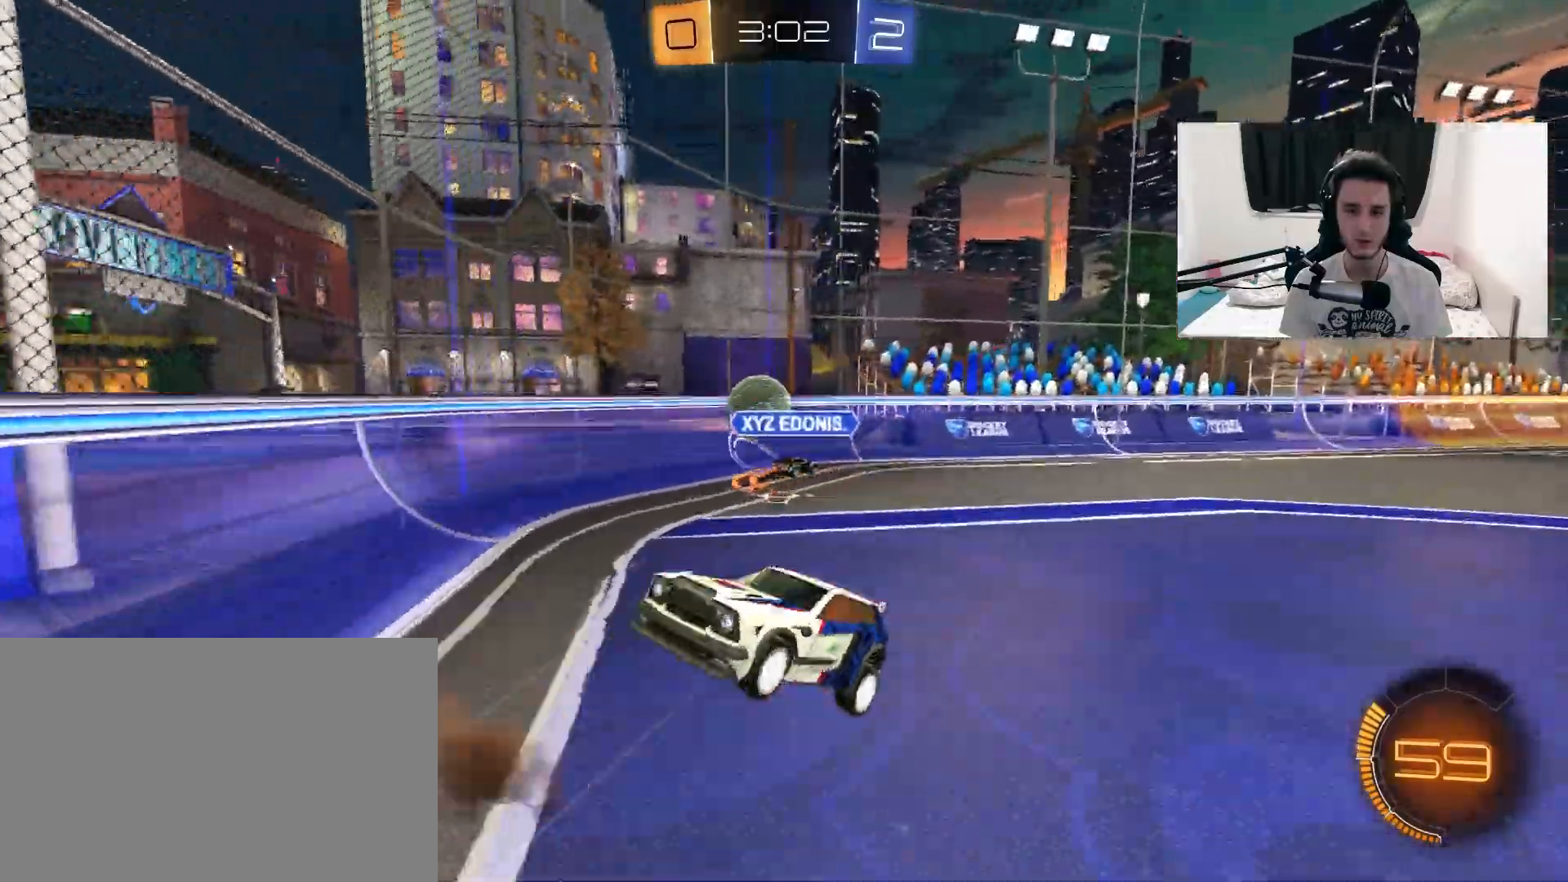
{"buttons": ["CROSS", "SQUARE", "R2"], "left_stick": "up", "right_stick": "center", "events": [[67, "CROSS", "up"], [83, "left_stick", "center"], [117, "L2", "up"], [133, "R2", "down"], [167, "CROSS", "down"], [200, "SQUARE", "down"], [200, "left_stick", "up"]]}